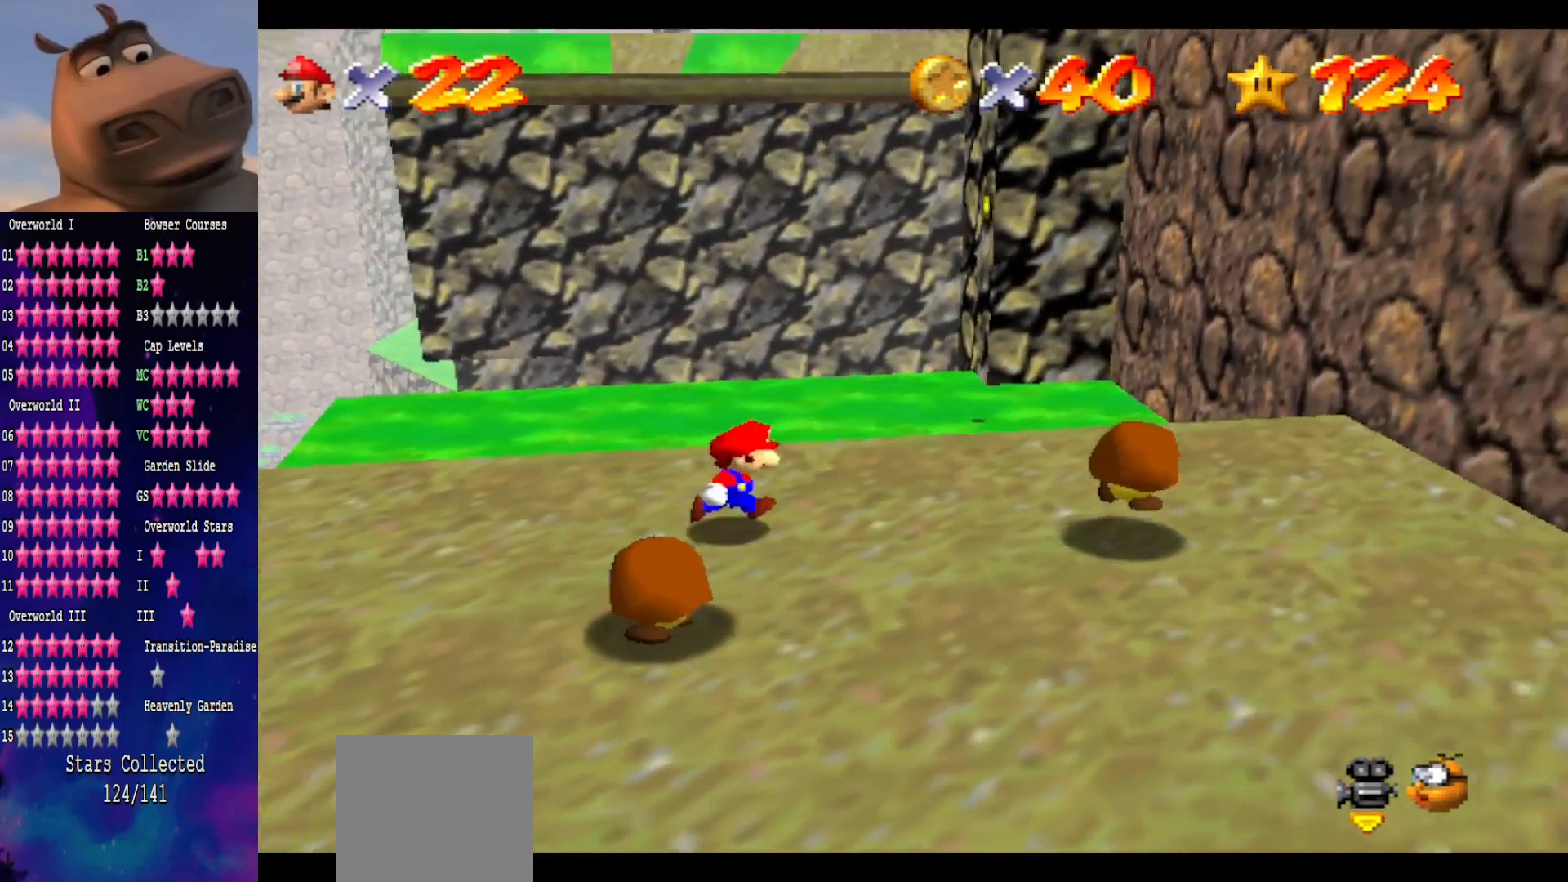
Gameplay with a controller (Xbox layout); each line is a JSON object with the inputs held at the frame after it. "events" lists button and stick changes between this image and that frame as [ms after this image, input, new state], when the widget could be followed in between. Not read: L1.
{"buttons": [], "left_stick": "up", "right_stick": "center", "events": [[317, "left_stick", "up-right"], [417, "left_stick", "up"]]}
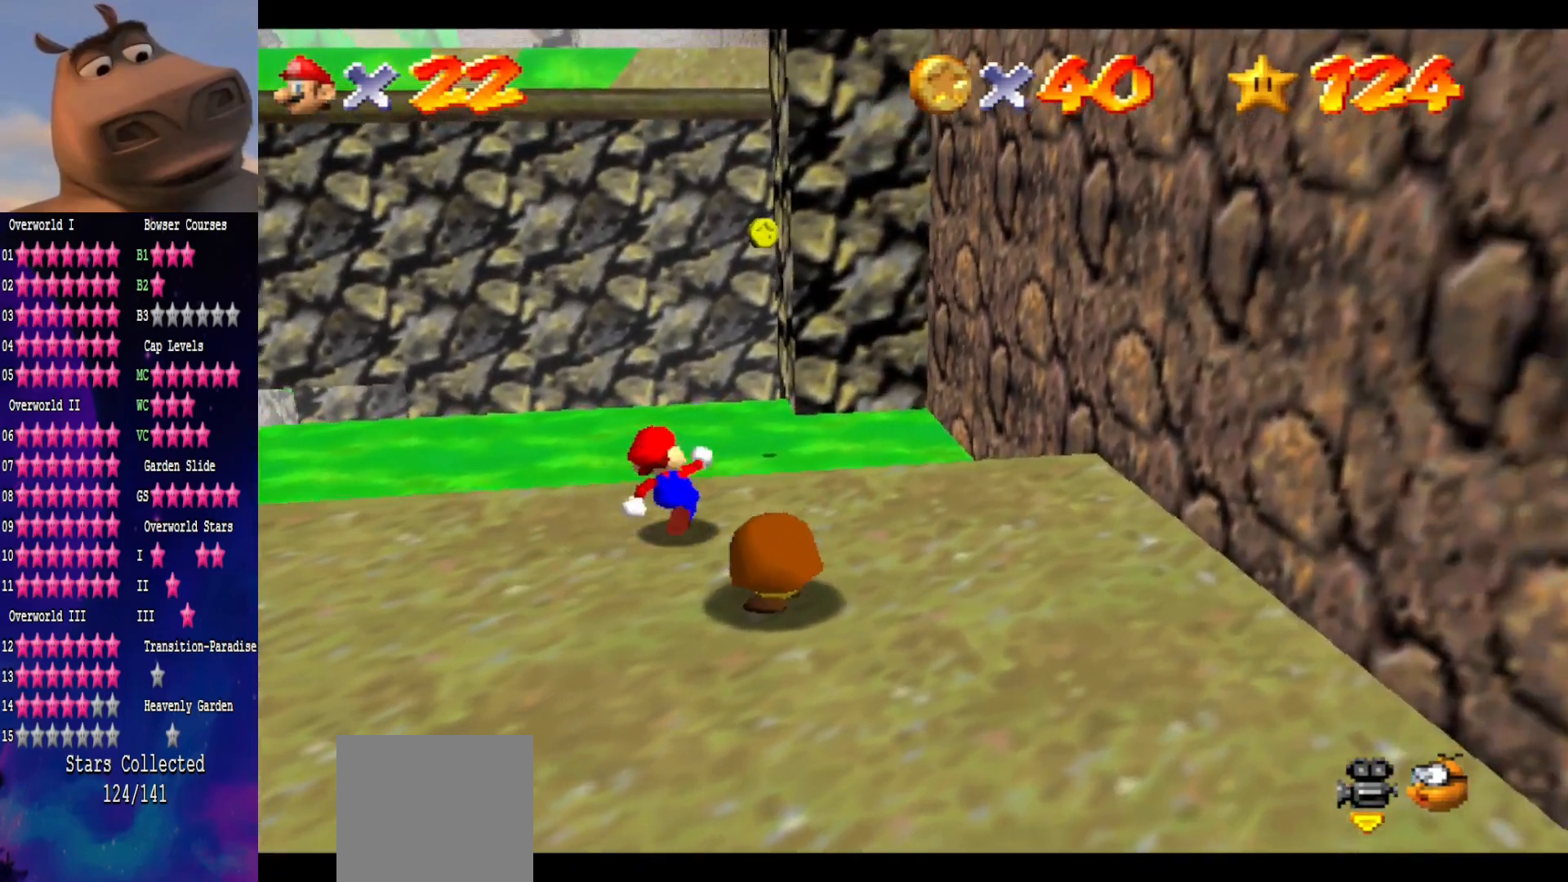
{"buttons": [], "left_stick": "right", "right_stick": "center", "events": [[67, "L2", "down"], [150, "A", "down"], [233, "left_stick", "up-right"], [283, "L2", "up"], [333, "A", "up"], [367, "left_stick", "right"]]}
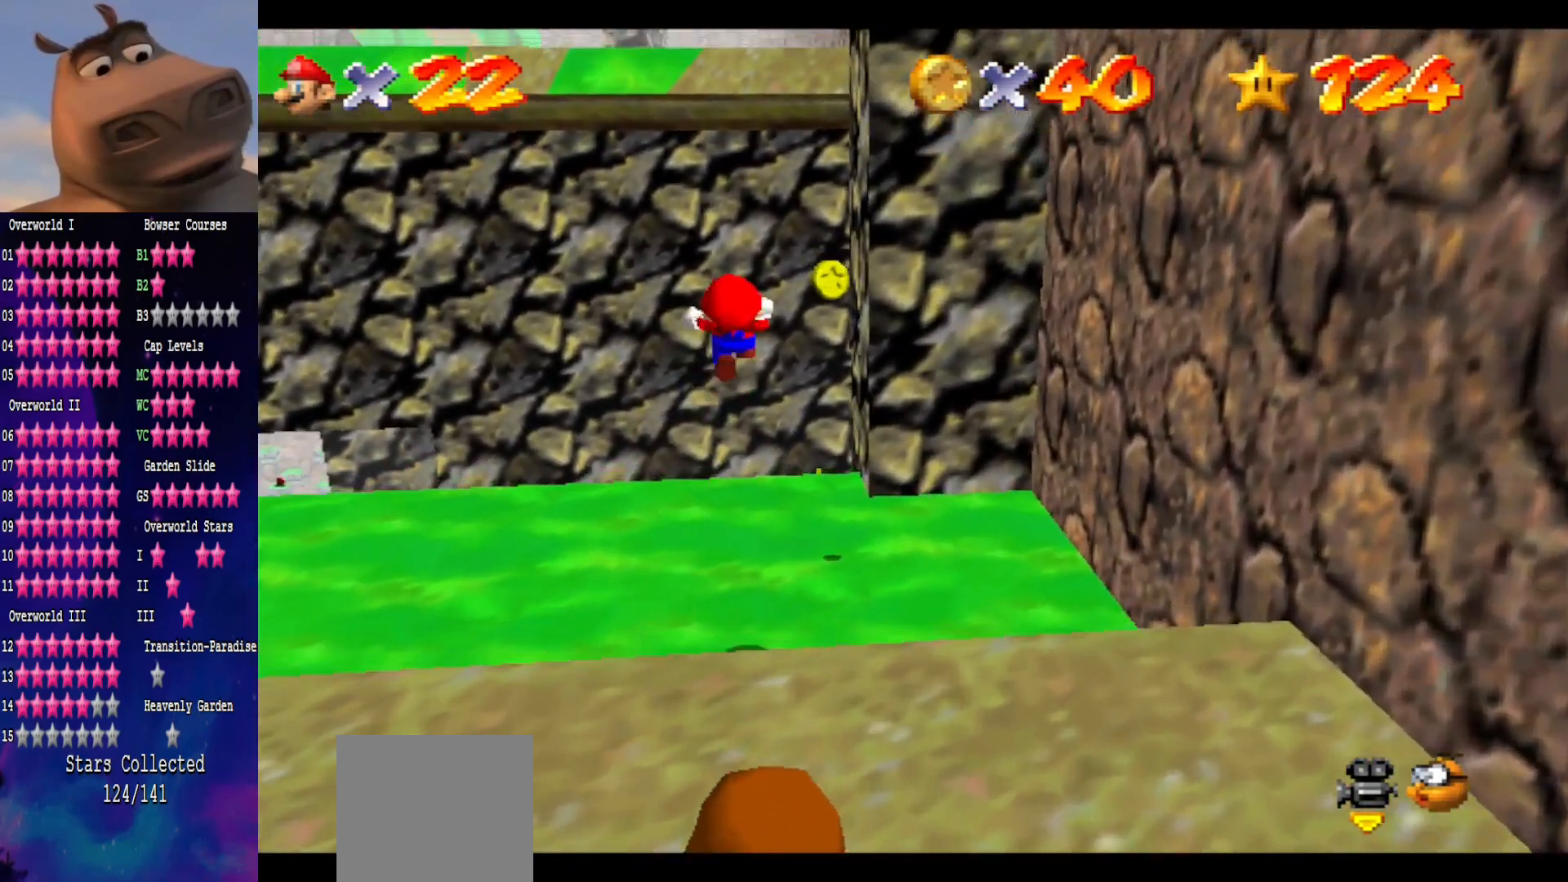
{"buttons": [], "left_stick": "up", "right_stick": "center", "events": [[200, "left_stick", "up-right"], [300, "left_stick", "up"]]}
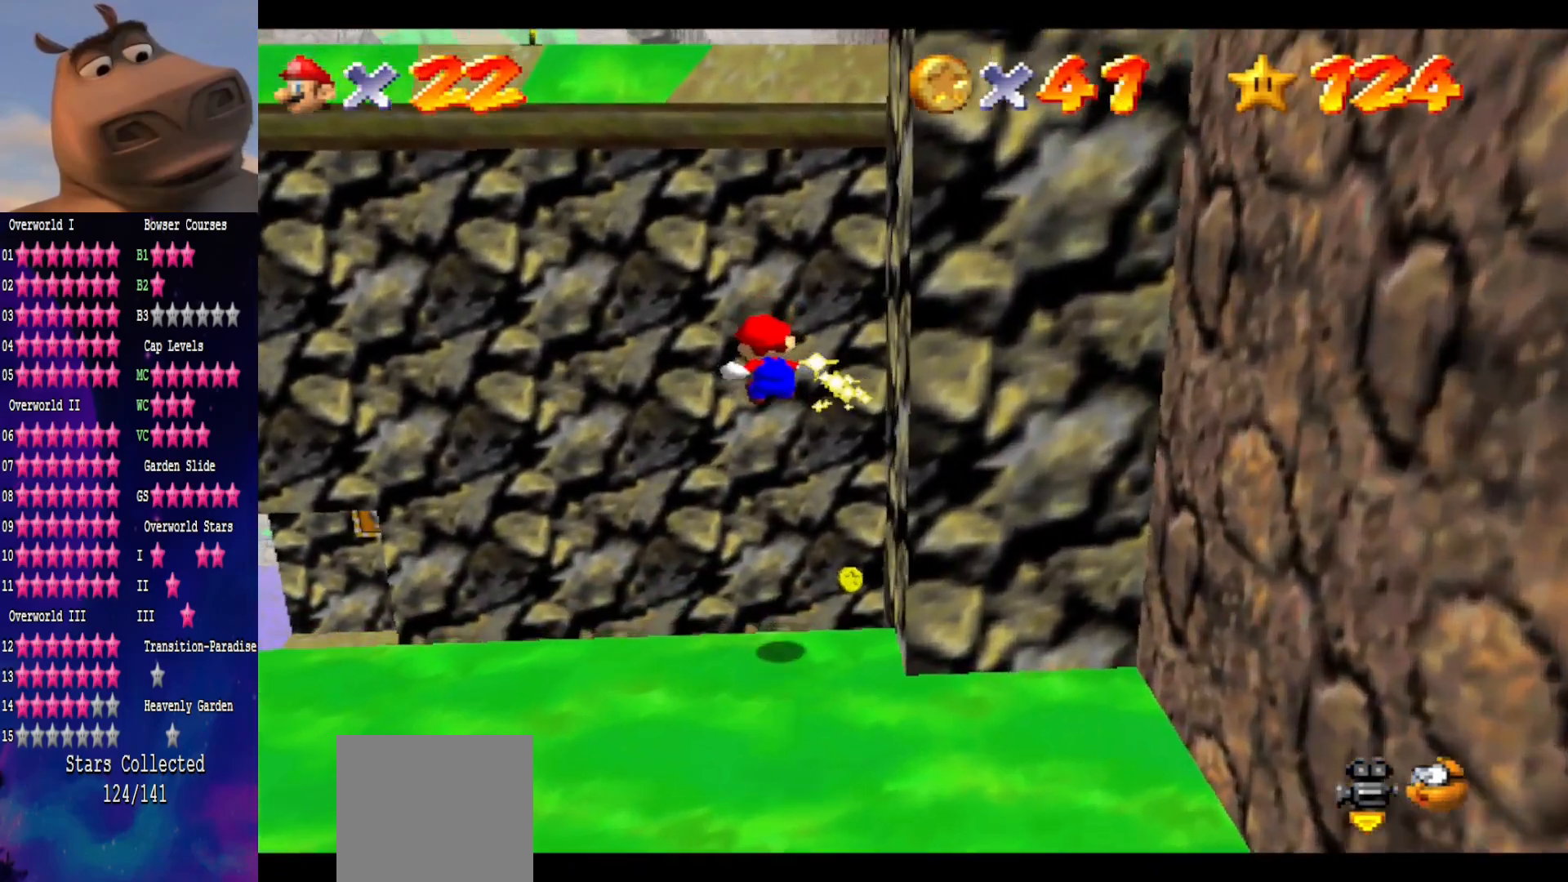
{"buttons": [], "left_stick": "left", "right_stick": "center", "events": [[50, "right_stick", "left"], [133, "left_stick", "center"], [183, "right_stick", "center"], [333, "left_stick", "left"], [350, "right_stick", "left"], [483, "right_stick", "center"]]}
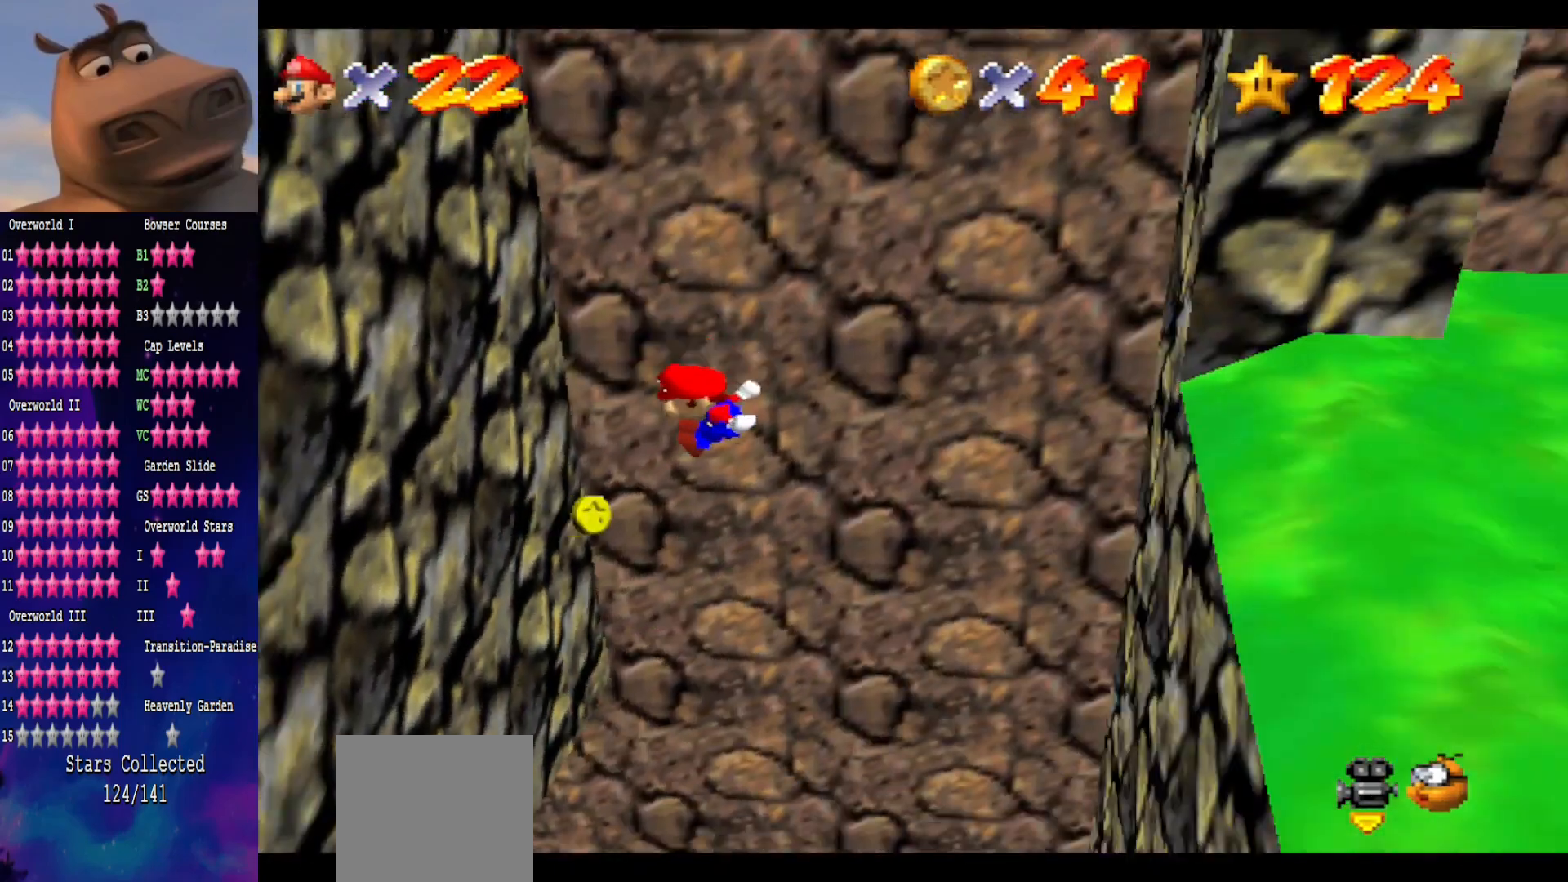
{"buttons": ["A"], "left_stick": "down-right", "right_stick": "center", "events": [[150, "left_stick", "down-left"], [300, "A", "down"], [333, "left_stick", "down-right"]]}
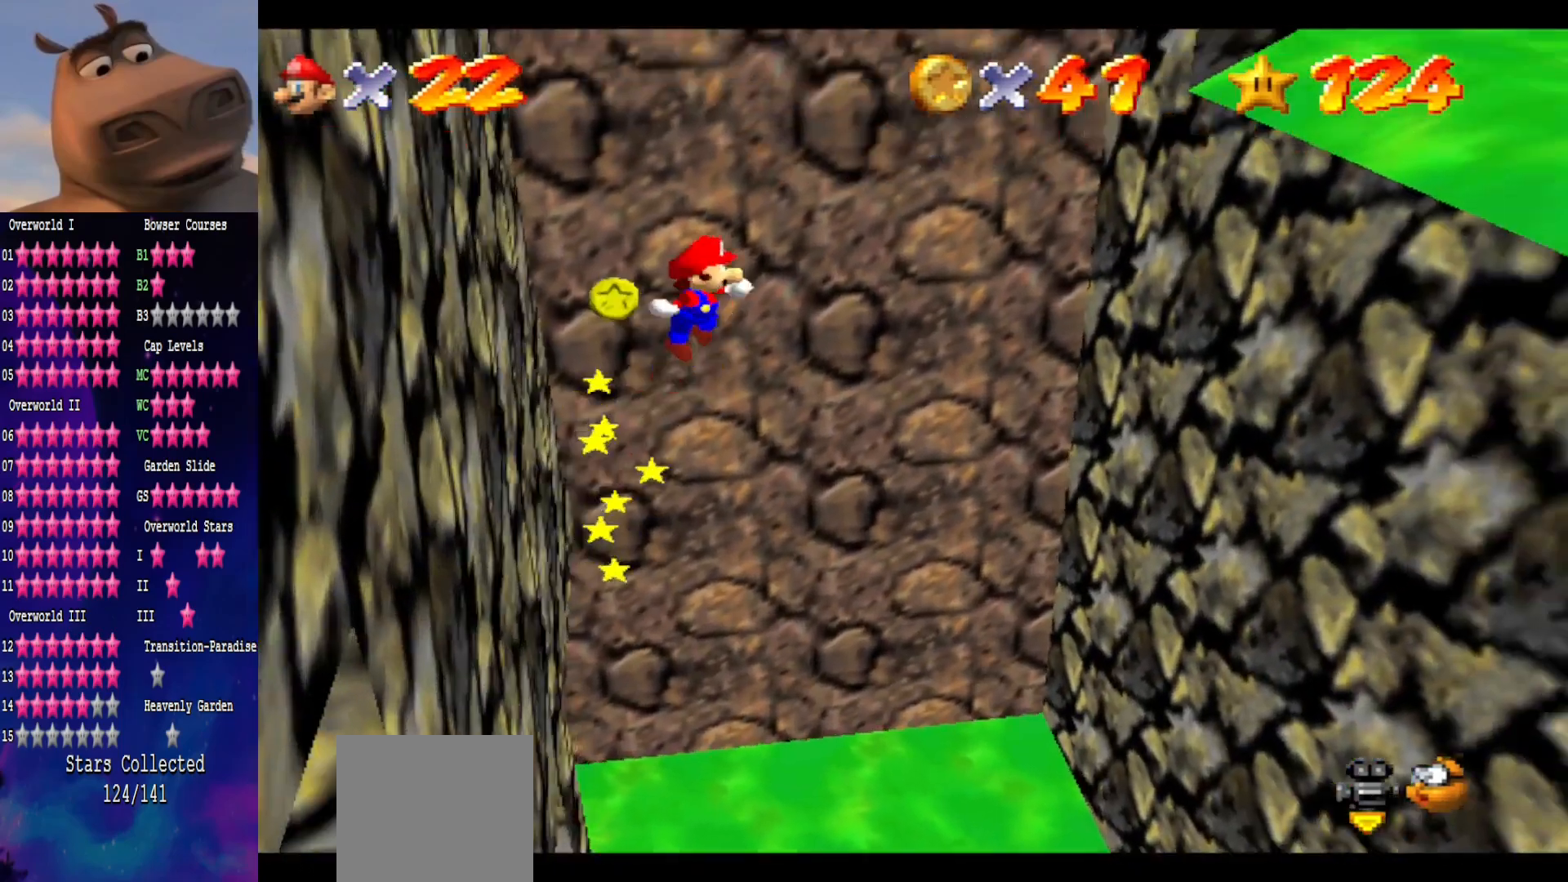
{"buttons": [], "left_stick": "down-right", "right_stick": "center", "events": [[67, "A", "up"]]}
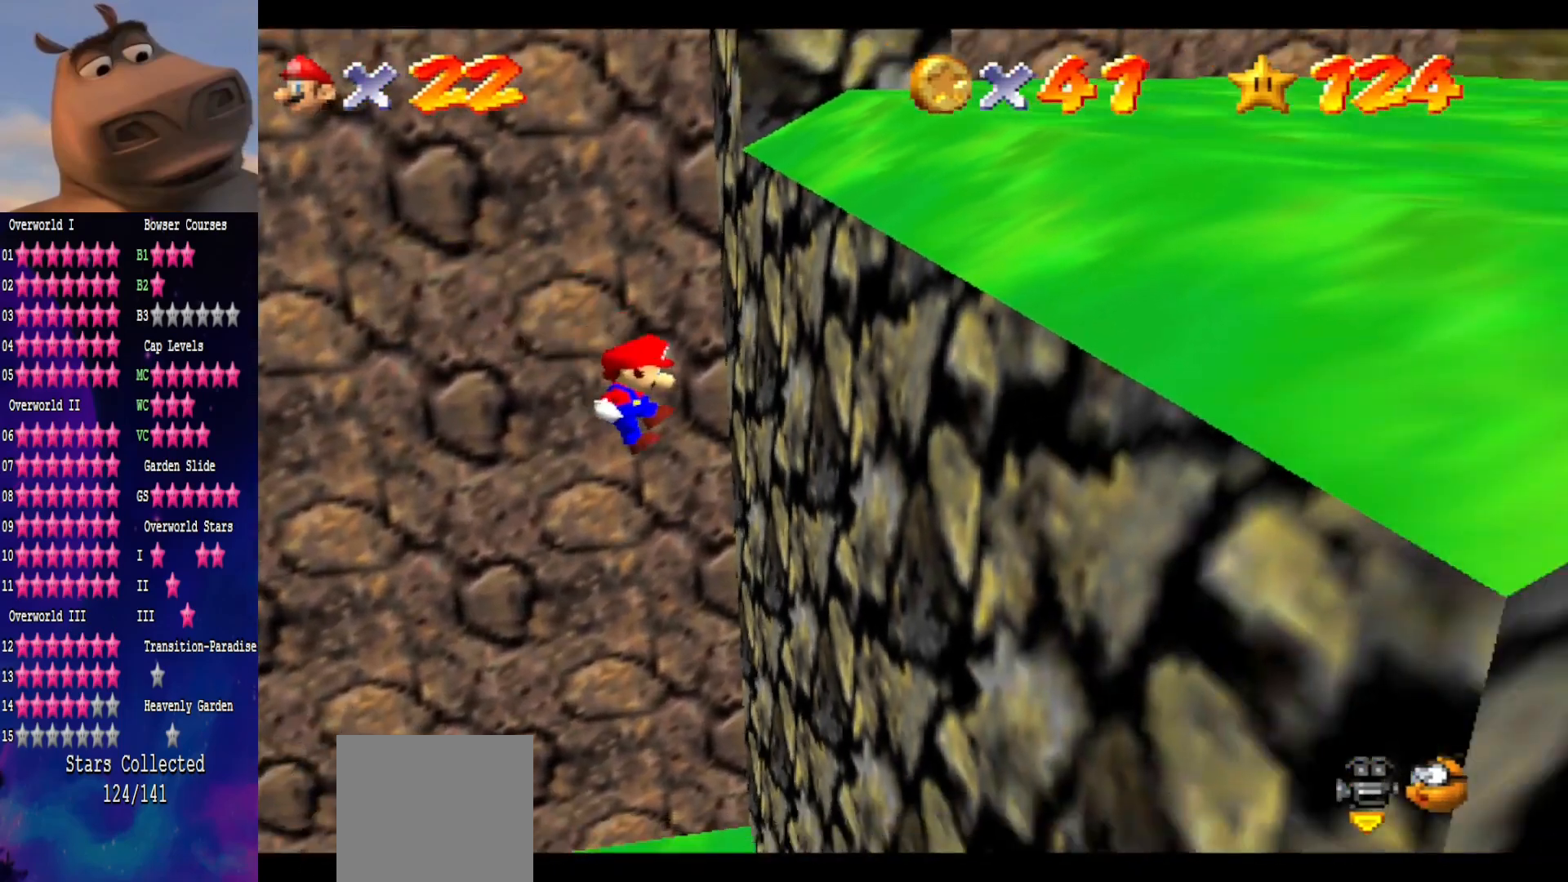
{"buttons": ["A"], "left_stick": "down-left", "right_stick": "center", "events": [[217, "left_stick", "down-left"], [250, "A", "down"]]}
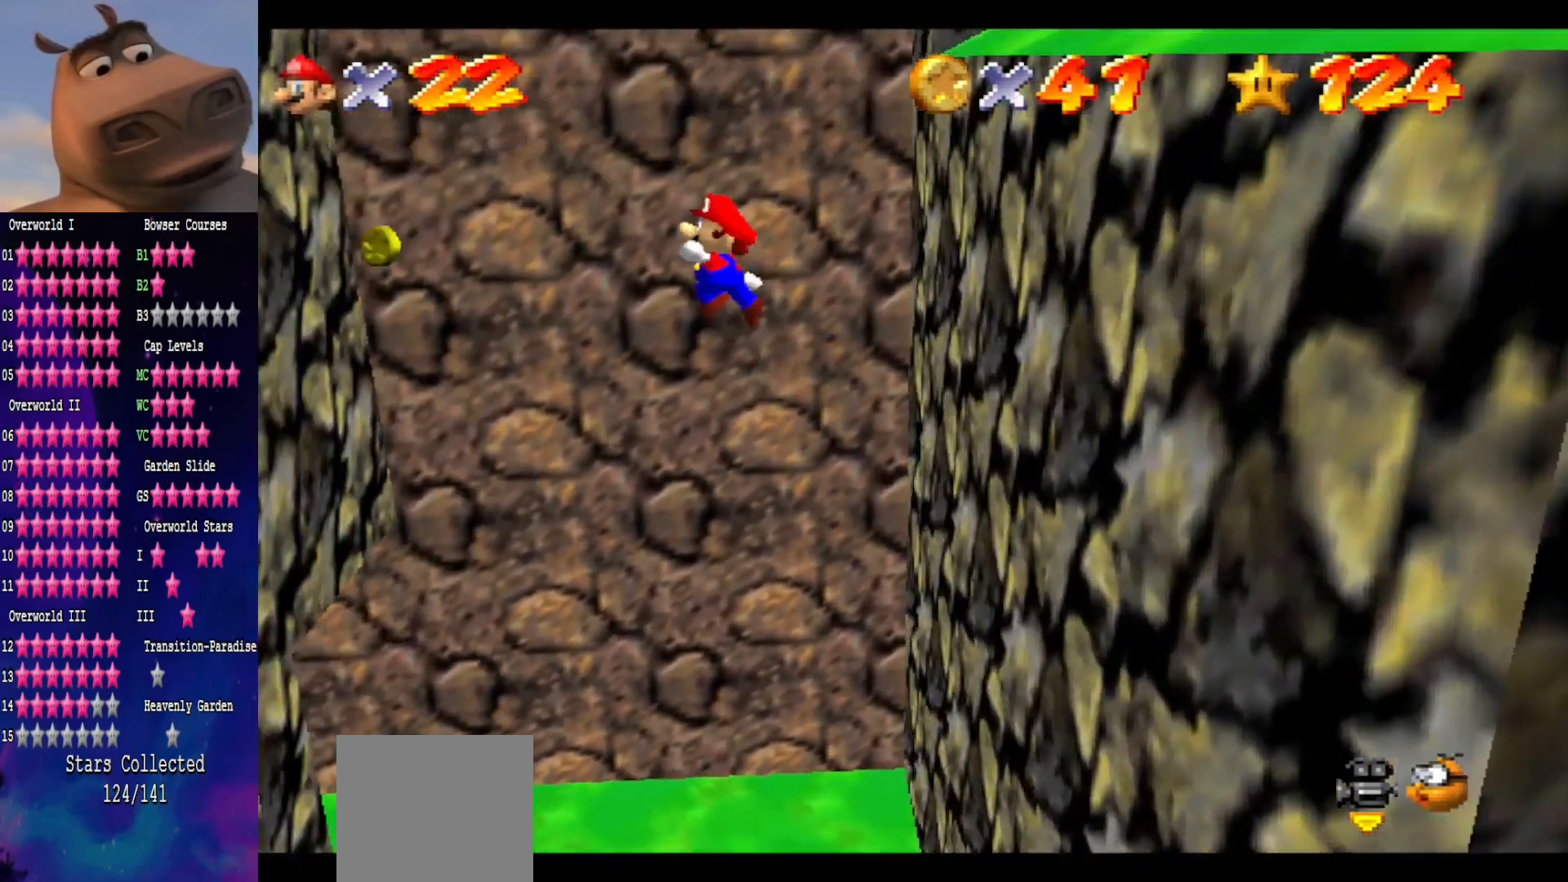
{"buttons": [], "left_stick": "down-left", "right_stick": "center", "events": [[183, "A", "up"]]}
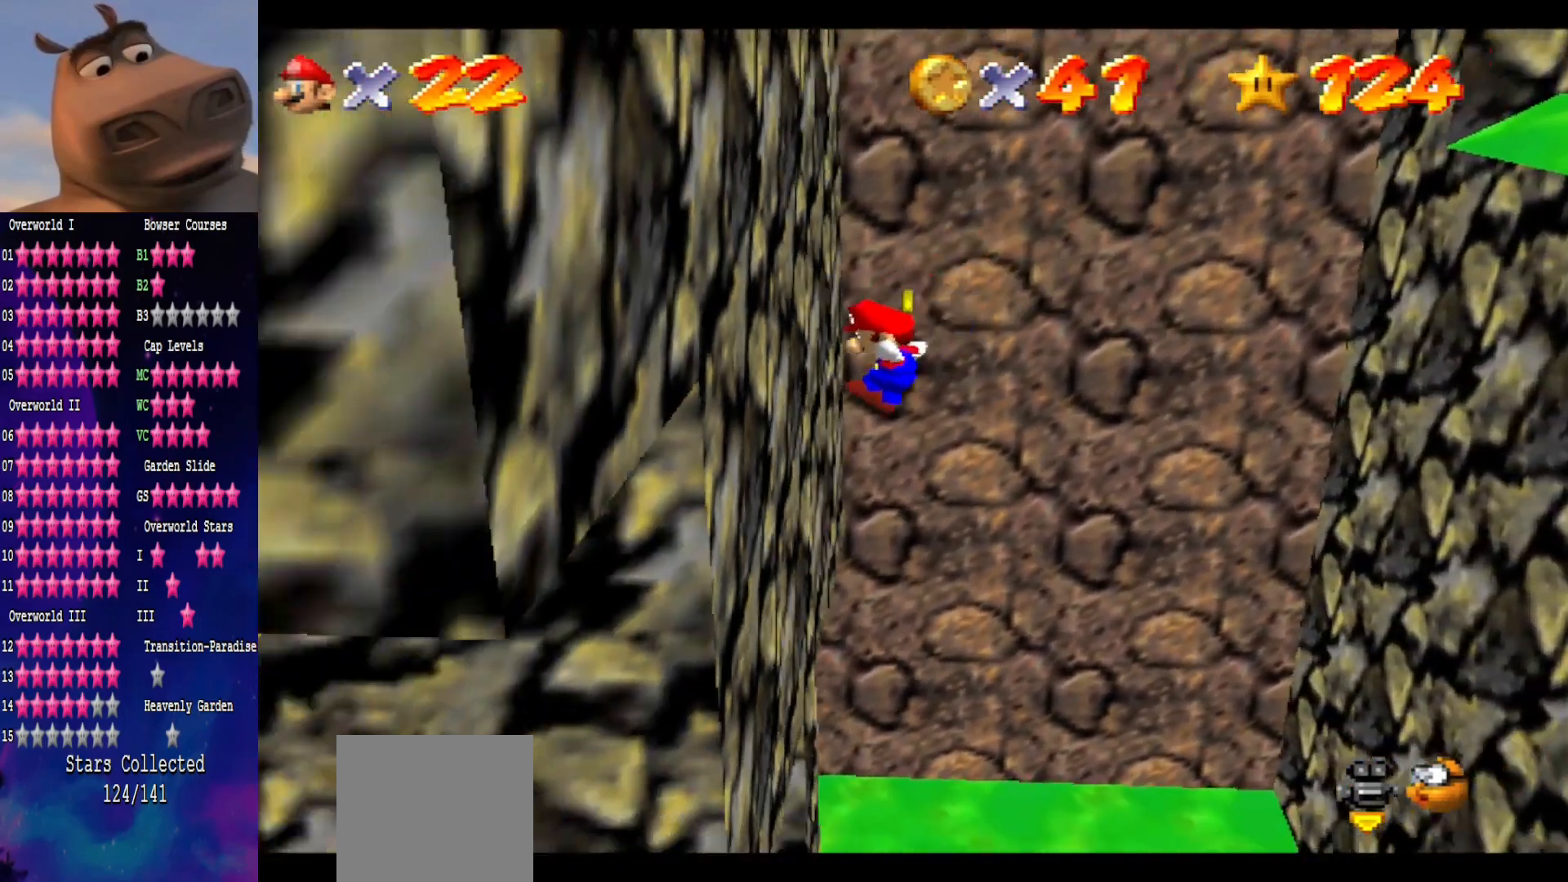
{"buttons": [], "left_stick": "down-right", "right_stick": "center", "events": [[50, "left_stick", "down"], [133, "A", "down"], [150, "left_stick", "down-right"], [333, "A", "up"]]}
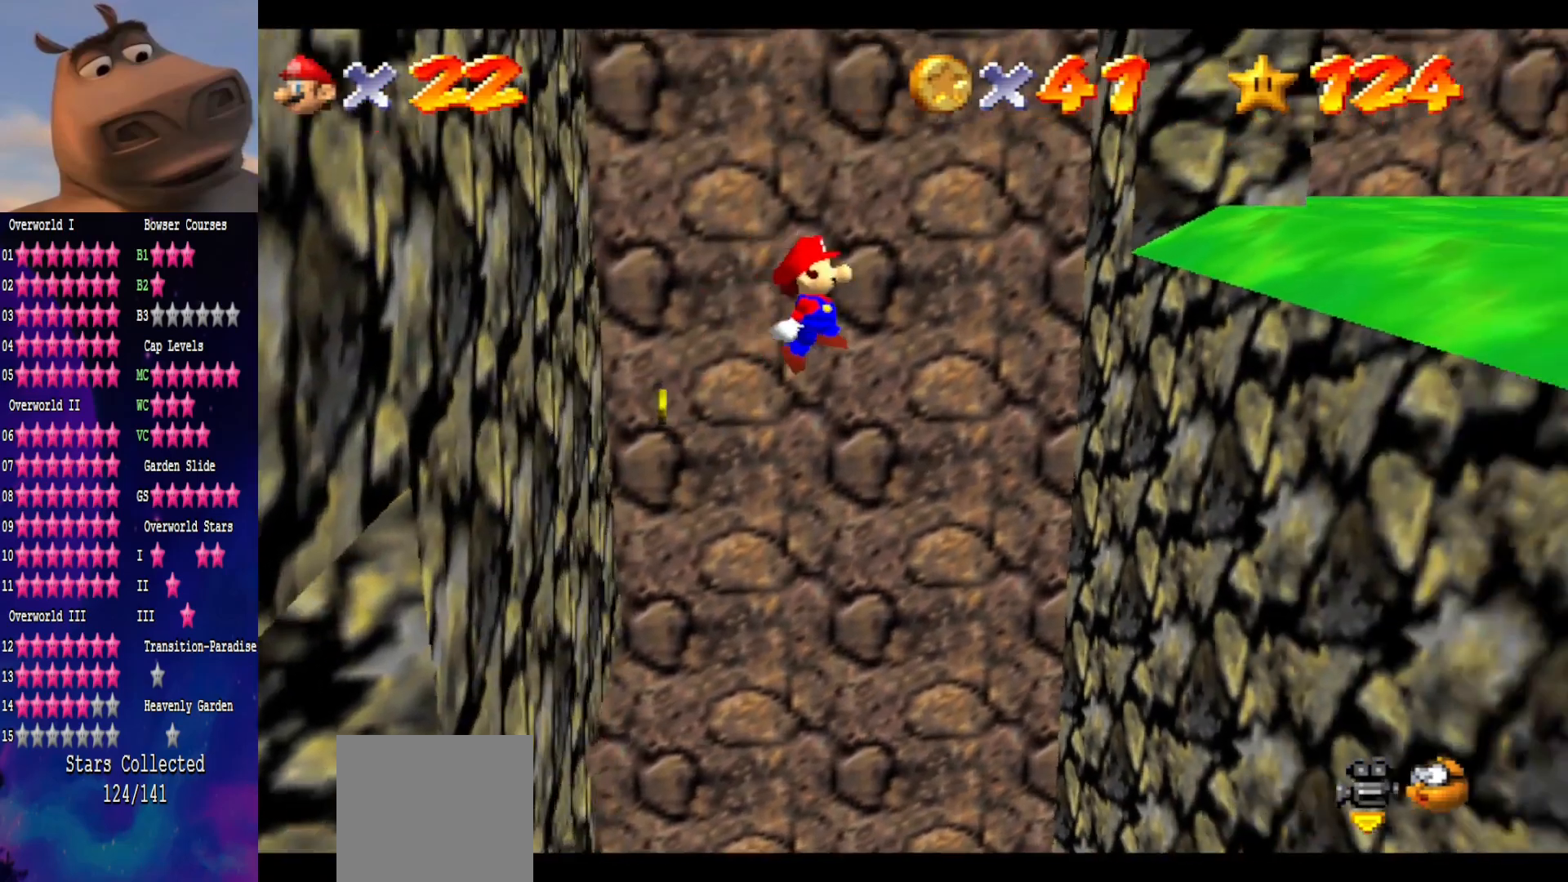
{"buttons": [], "left_stick": "down-right", "right_stick": "center", "events": []}
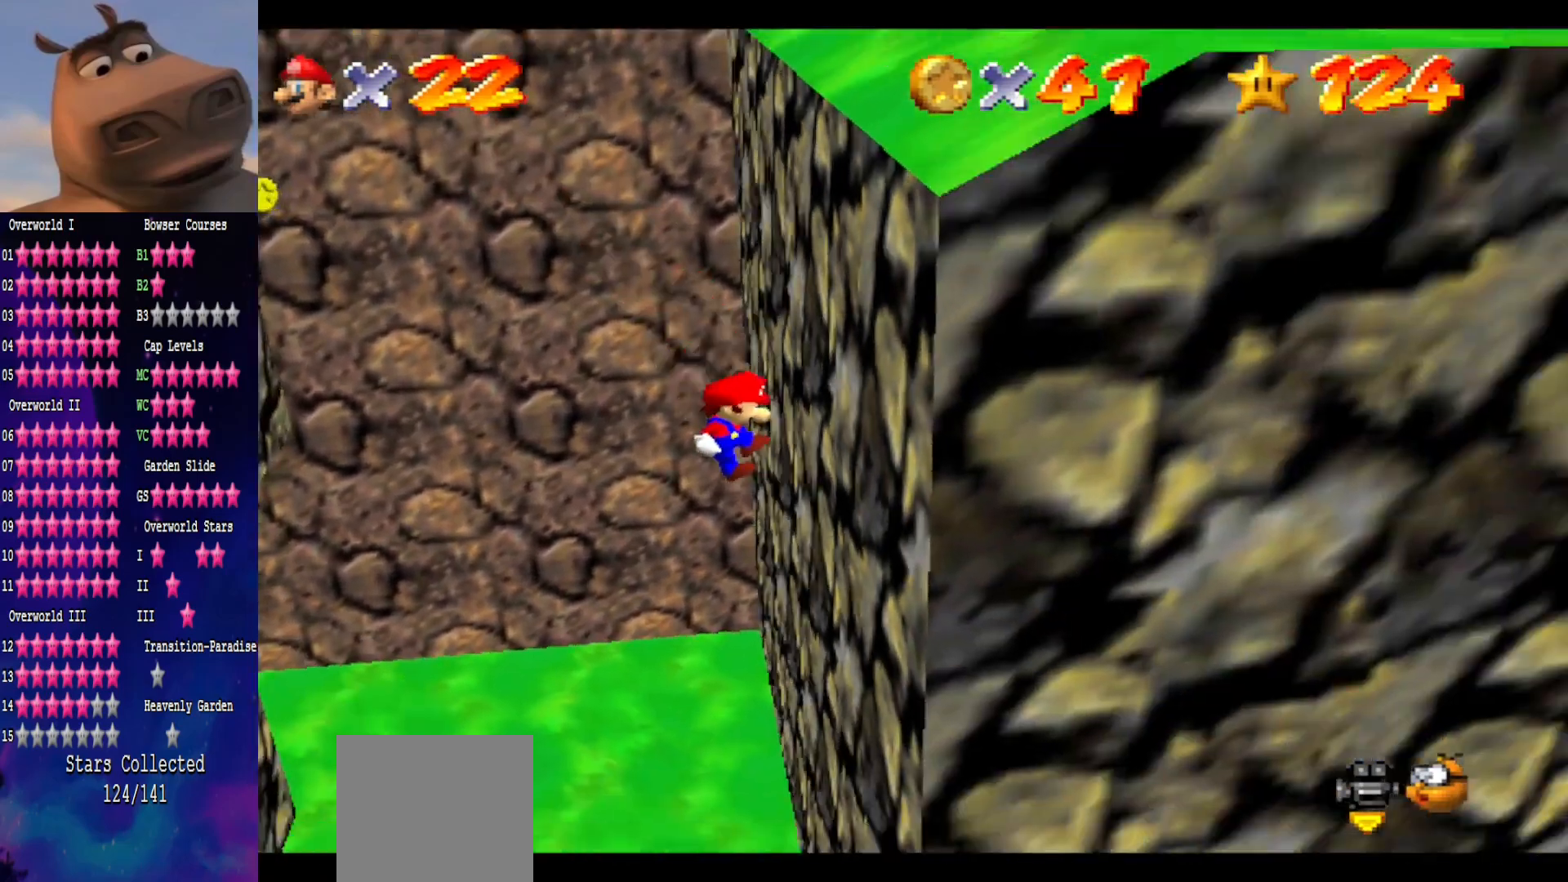
{"buttons": ["A"], "left_stick": "left", "right_stick": "center", "events": [[50, "A", "down"], [117, "left_stick", "left"]]}
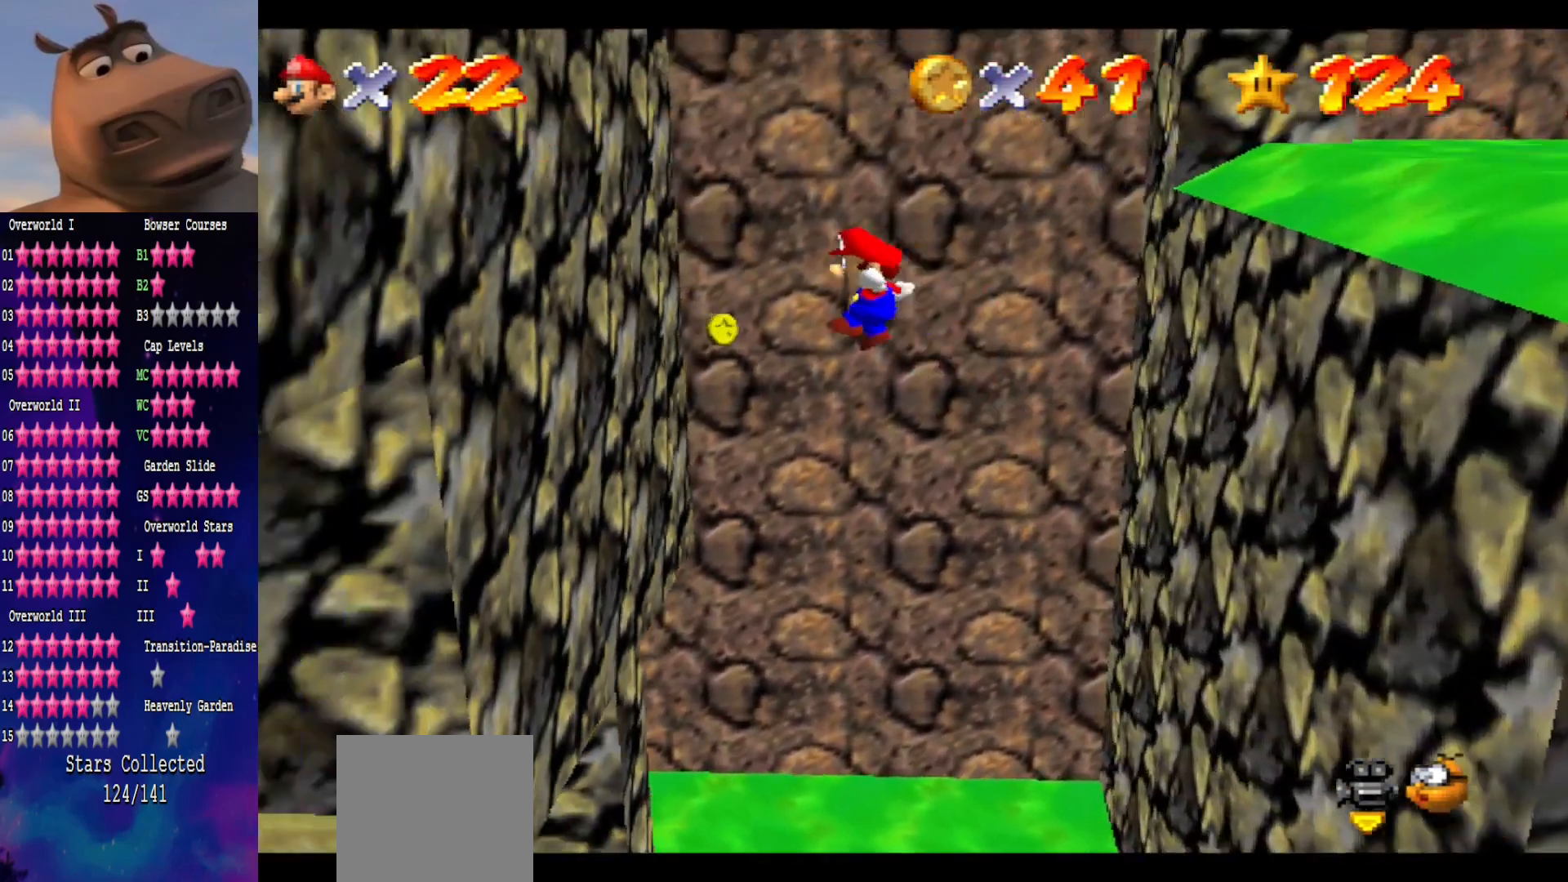
{"buttons": ["A"], "left_stick": "down", "right_stick": "center", "events": [[217, "left_stick", "down-left"], [300, "A", "up"], [383, "left_stick", "down"], [483, "A", "down"]]}
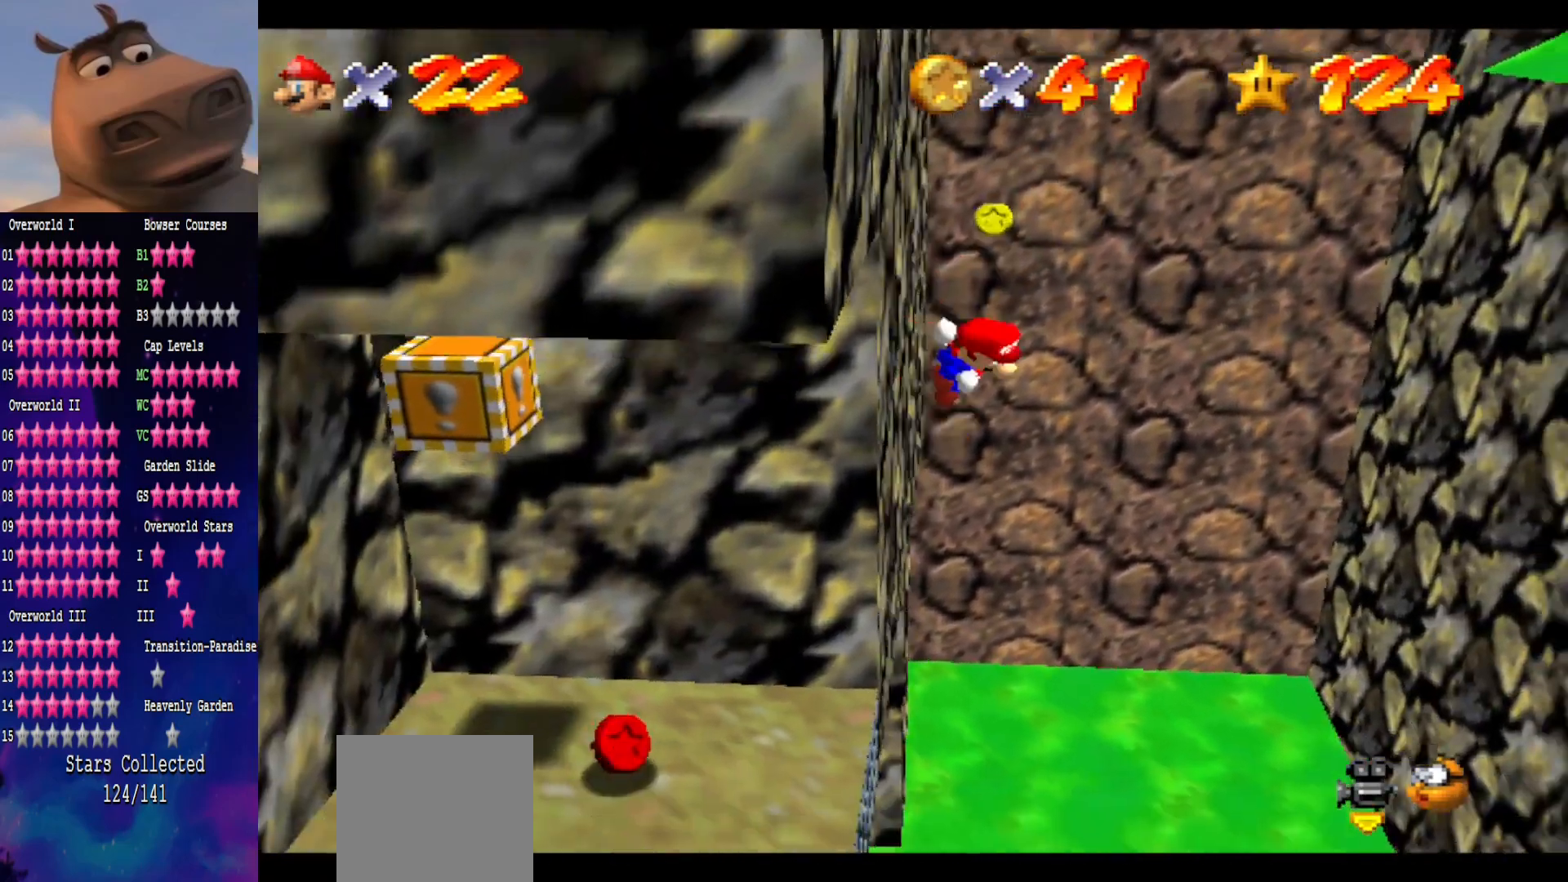
{"buttons": [], "left_stick": "down-right", "right_stick": "center", "events": [[100, "left_stick", "down-right"], [167, "A", "up"]]}
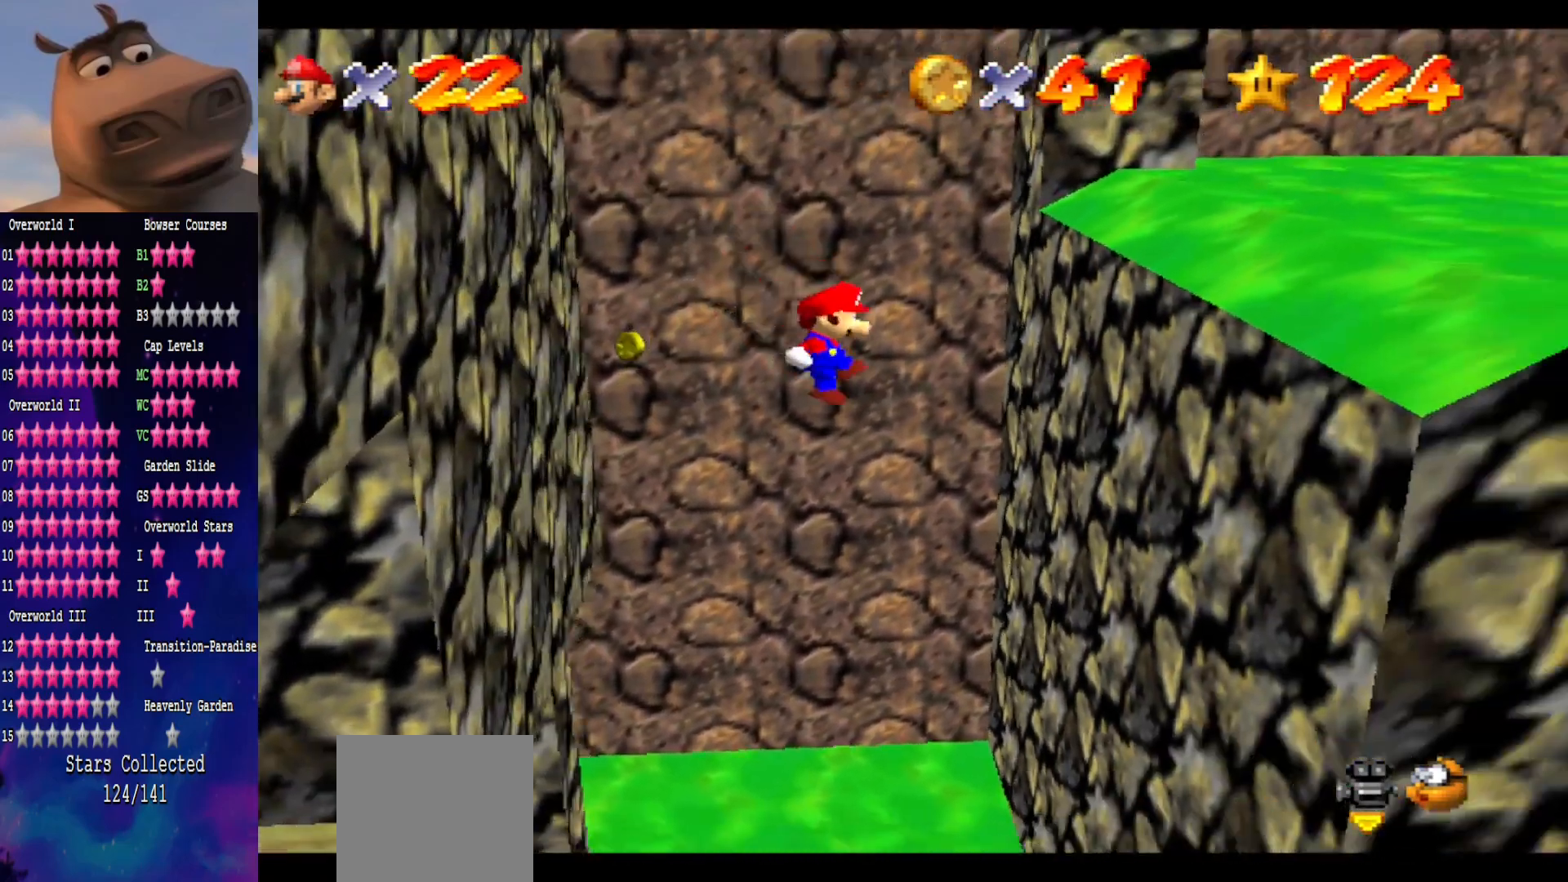
{"buttons": ["A"], "left_stick": "down-left", "right_stick": "center", "events": [[450, "A", "down"], [450, "left_stick", "down-left"]]}
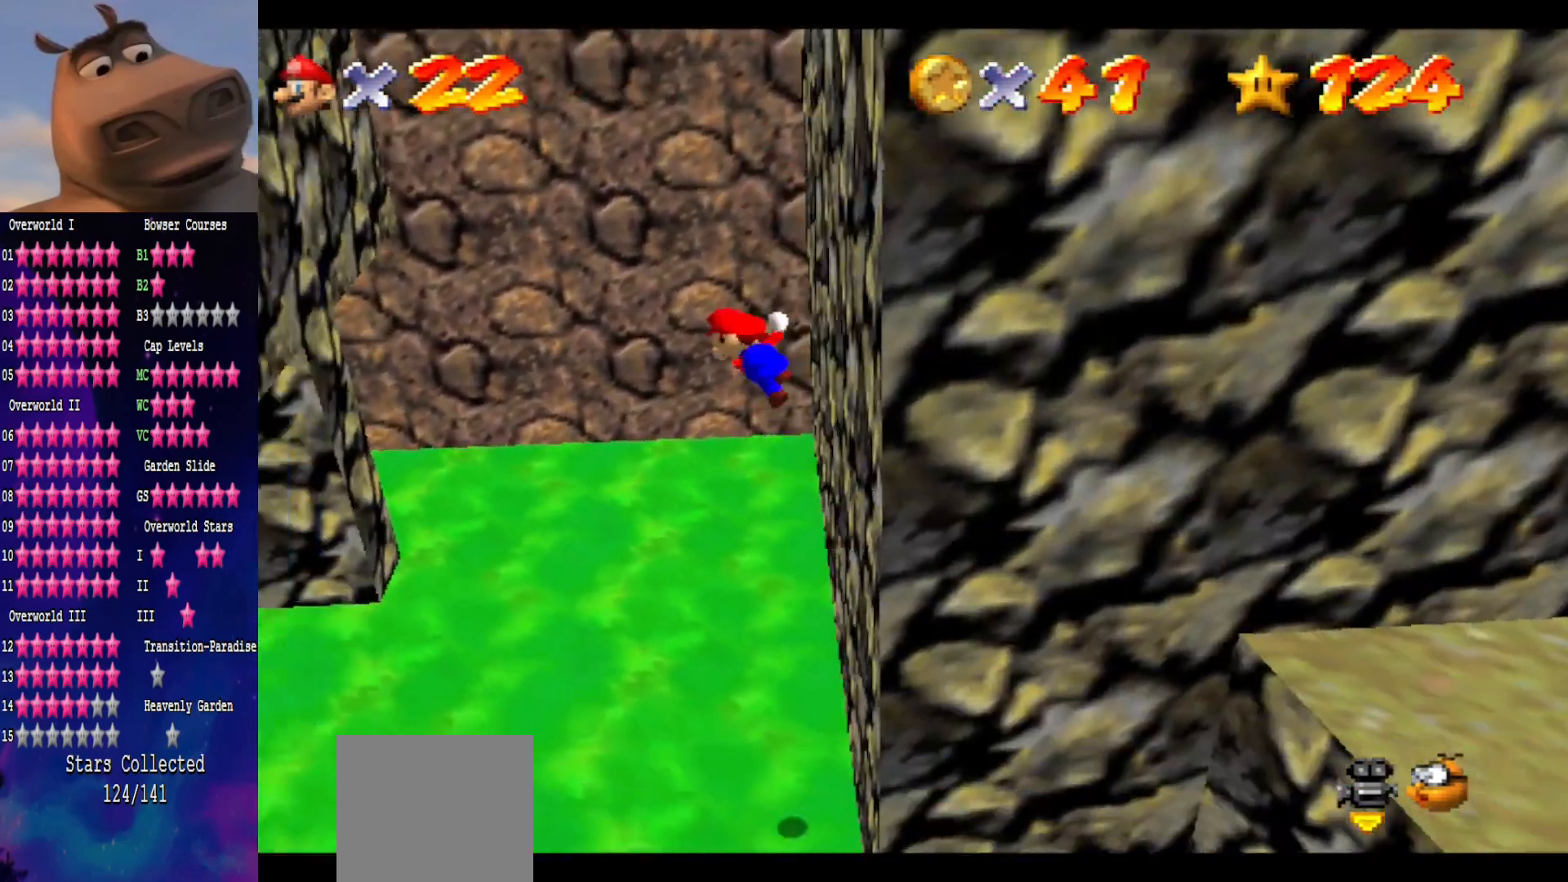
{"buttons": ["A"], "left_stick": "left", "right_stick": "center", "events": [[183, "left_stick", "left"]]}
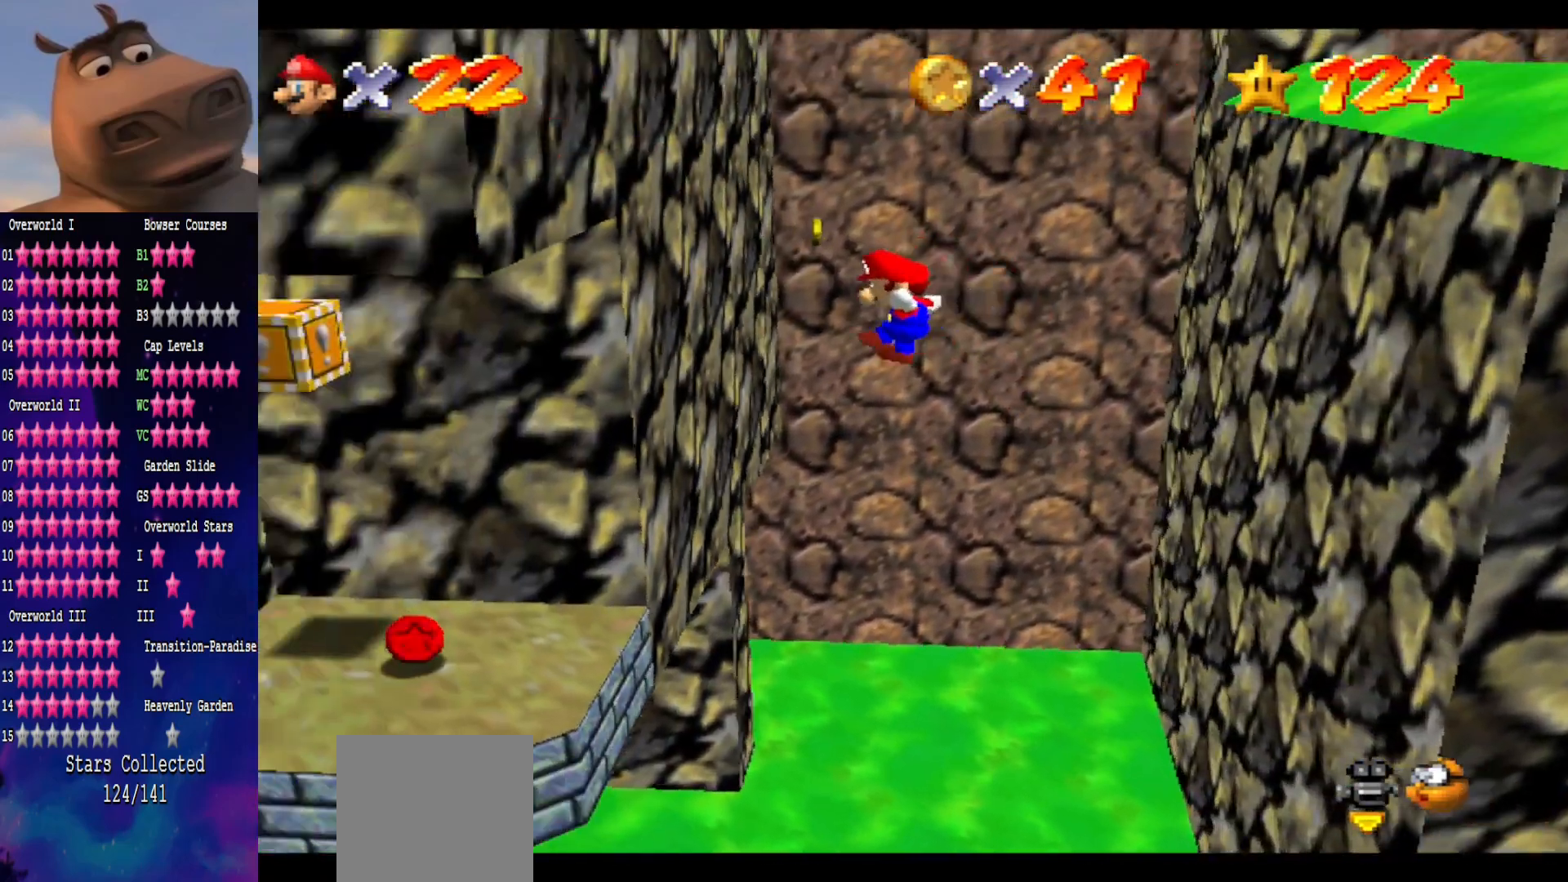
{"buttons": [], "left_stick": "center", "right_stick": "center", "events": [[67, "left_stick", "down-left"], [133, "A", "up"], [200, "left_stick", "center"], [250, "left_stick", "up-right"], [350, "left_stick", "center"]]}
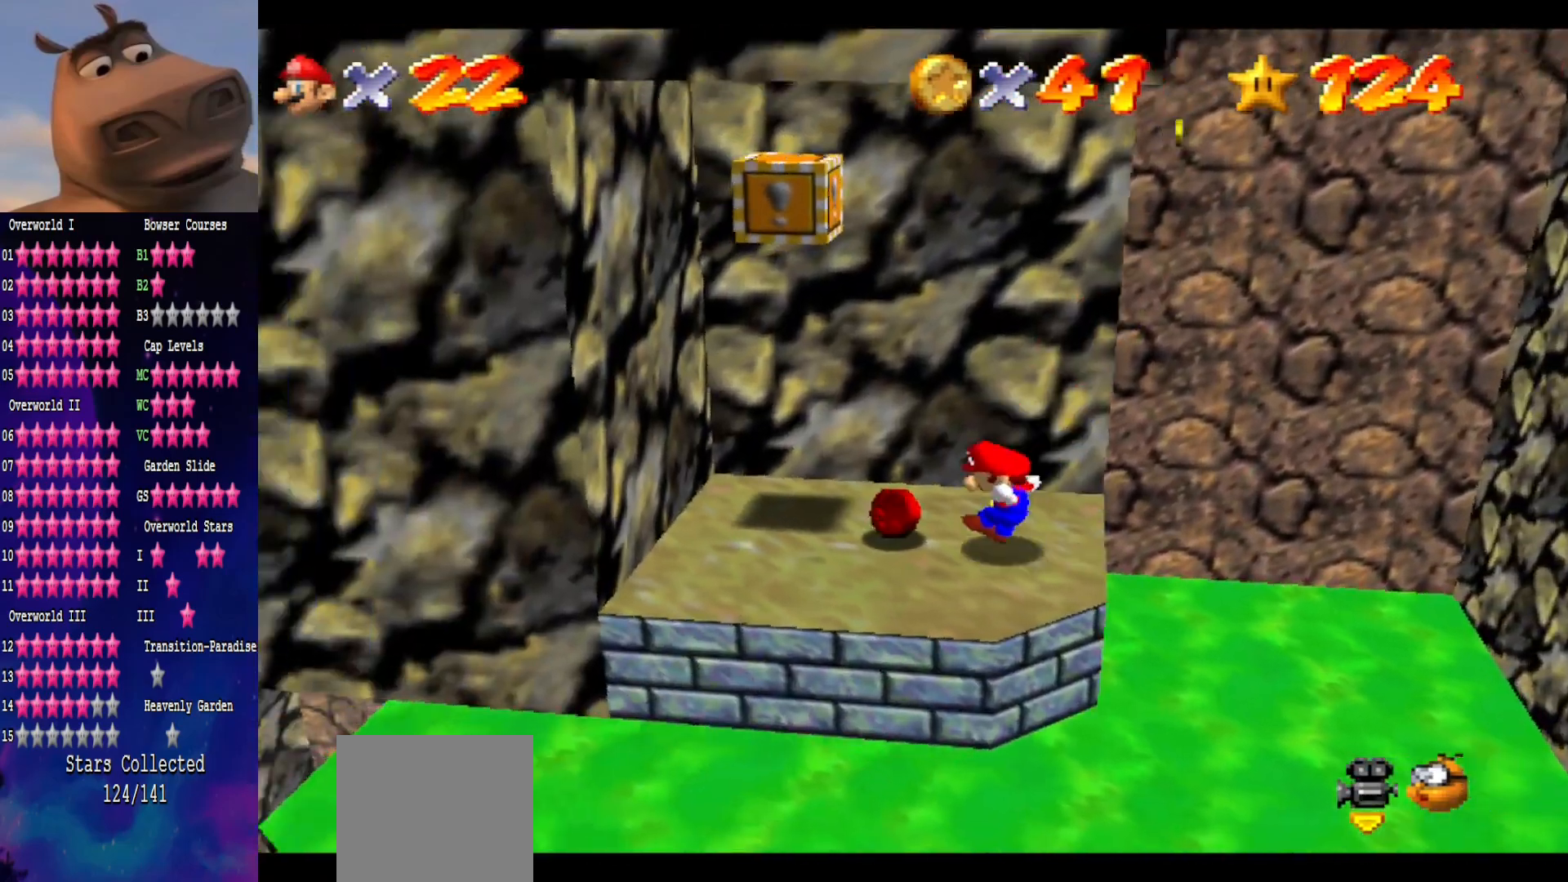
{"buttons": ["A"], "left_stick": "center", "right_stick": "center", "events": [[200, "left_stick", "left"], [350, "A", "down"], [483, "left_stick", "center"]]}
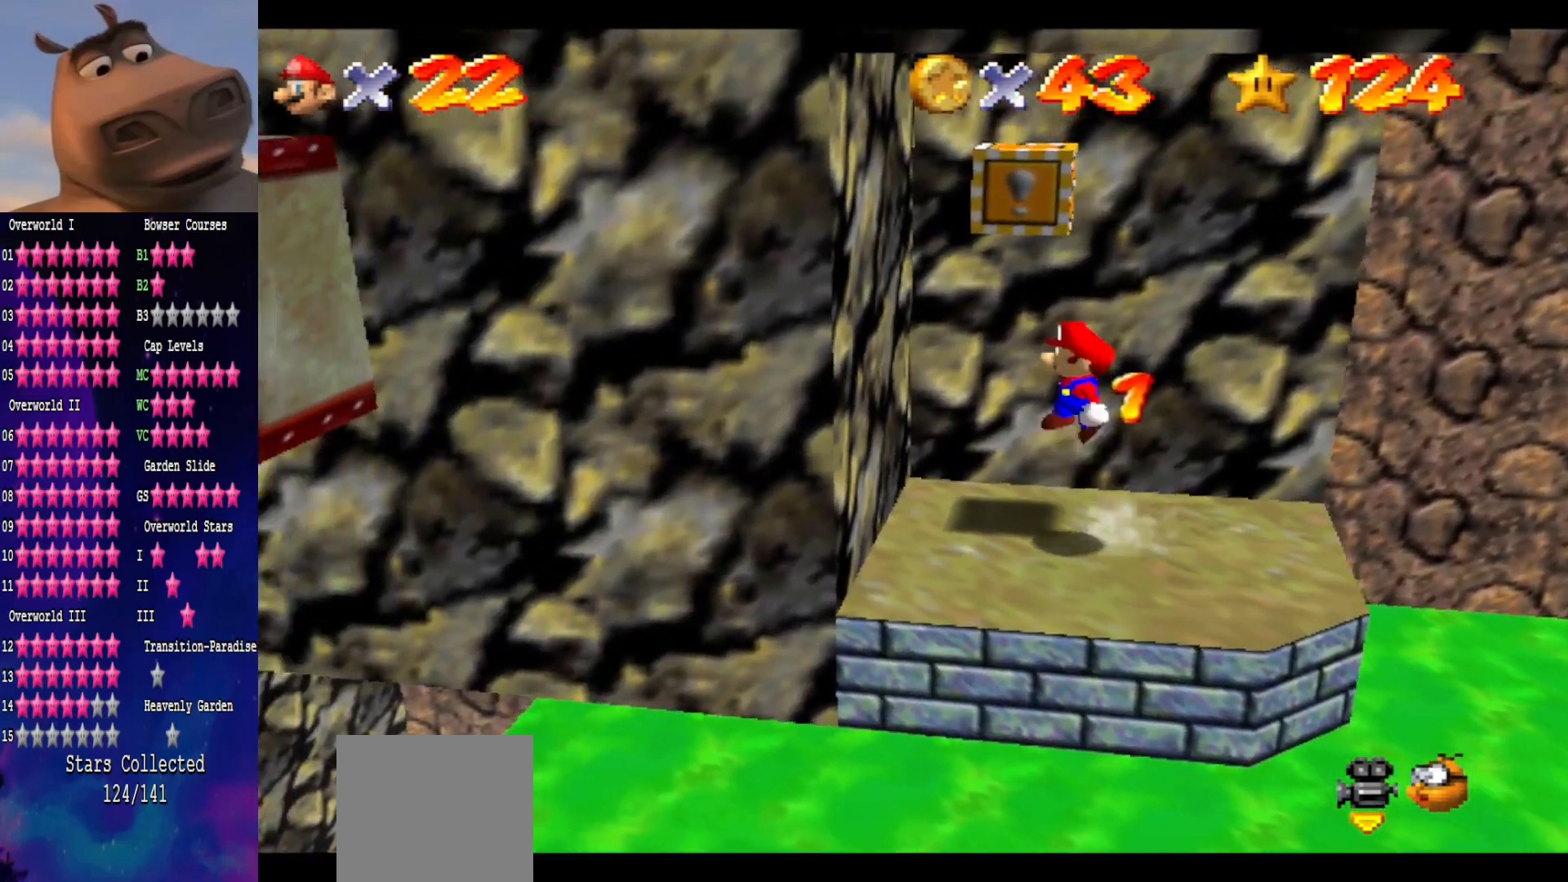
{"buttons": [], "left_stick": "center", "right_stick": "center", "events": [[33, "left_stick", "right"], [217, "A", "up"], [383, "left_stick", "center"]]}
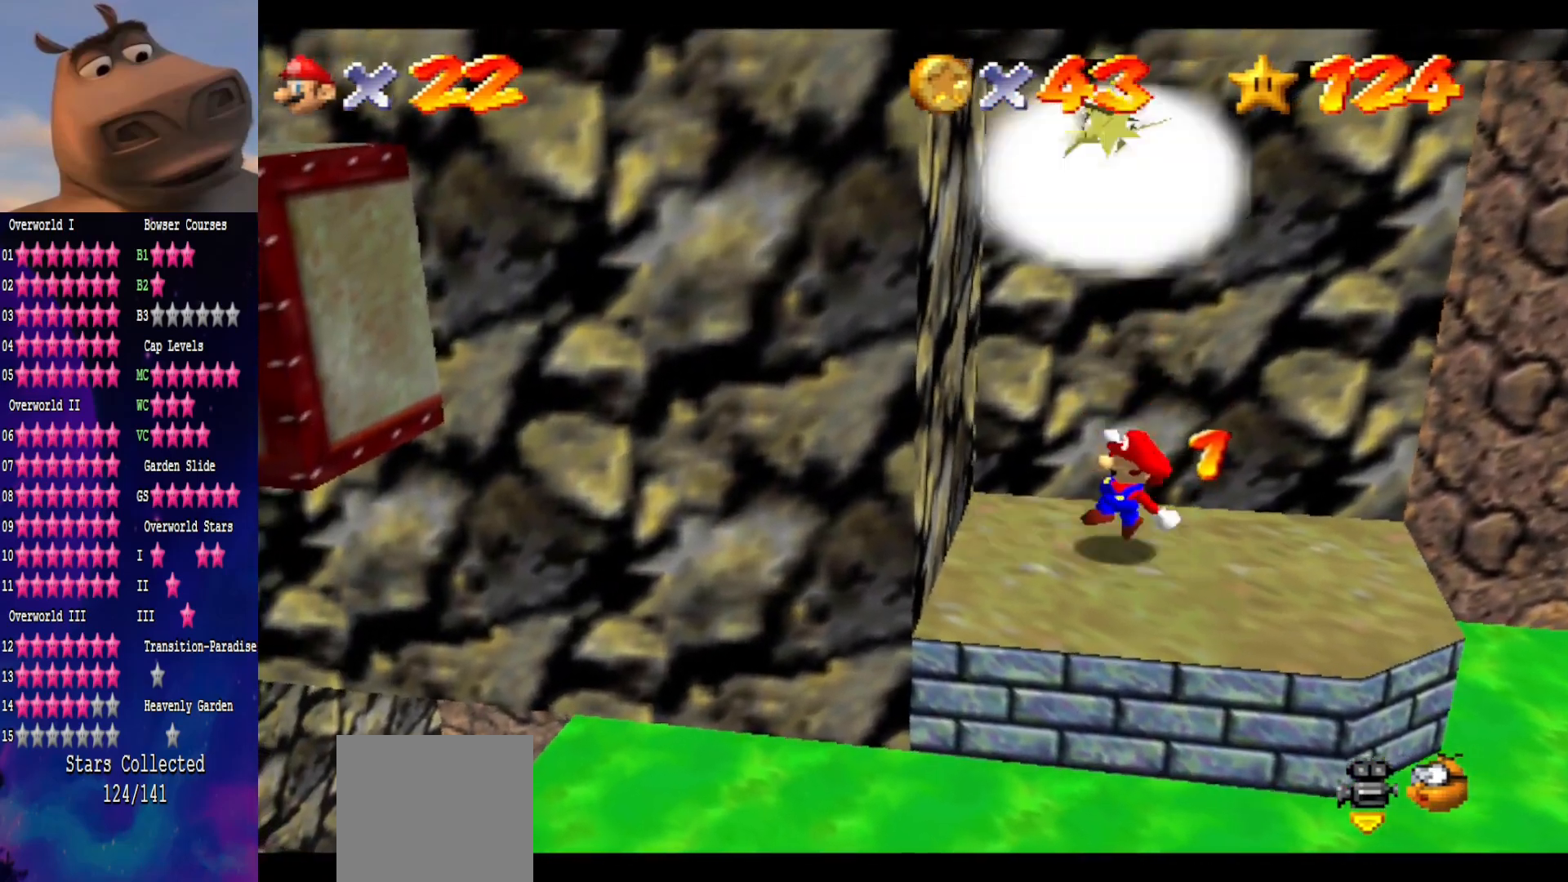
{"buttons": ["A", "B"], "left_stick": "center", "right_stick": "center", "events": [[50, "A", "down"], [83, "left_stick", "left"], [200, "left_stick", "center"], [350, "left_stick", "right"], [400, "left_stick", "center"], [450, "B", "down"]]}
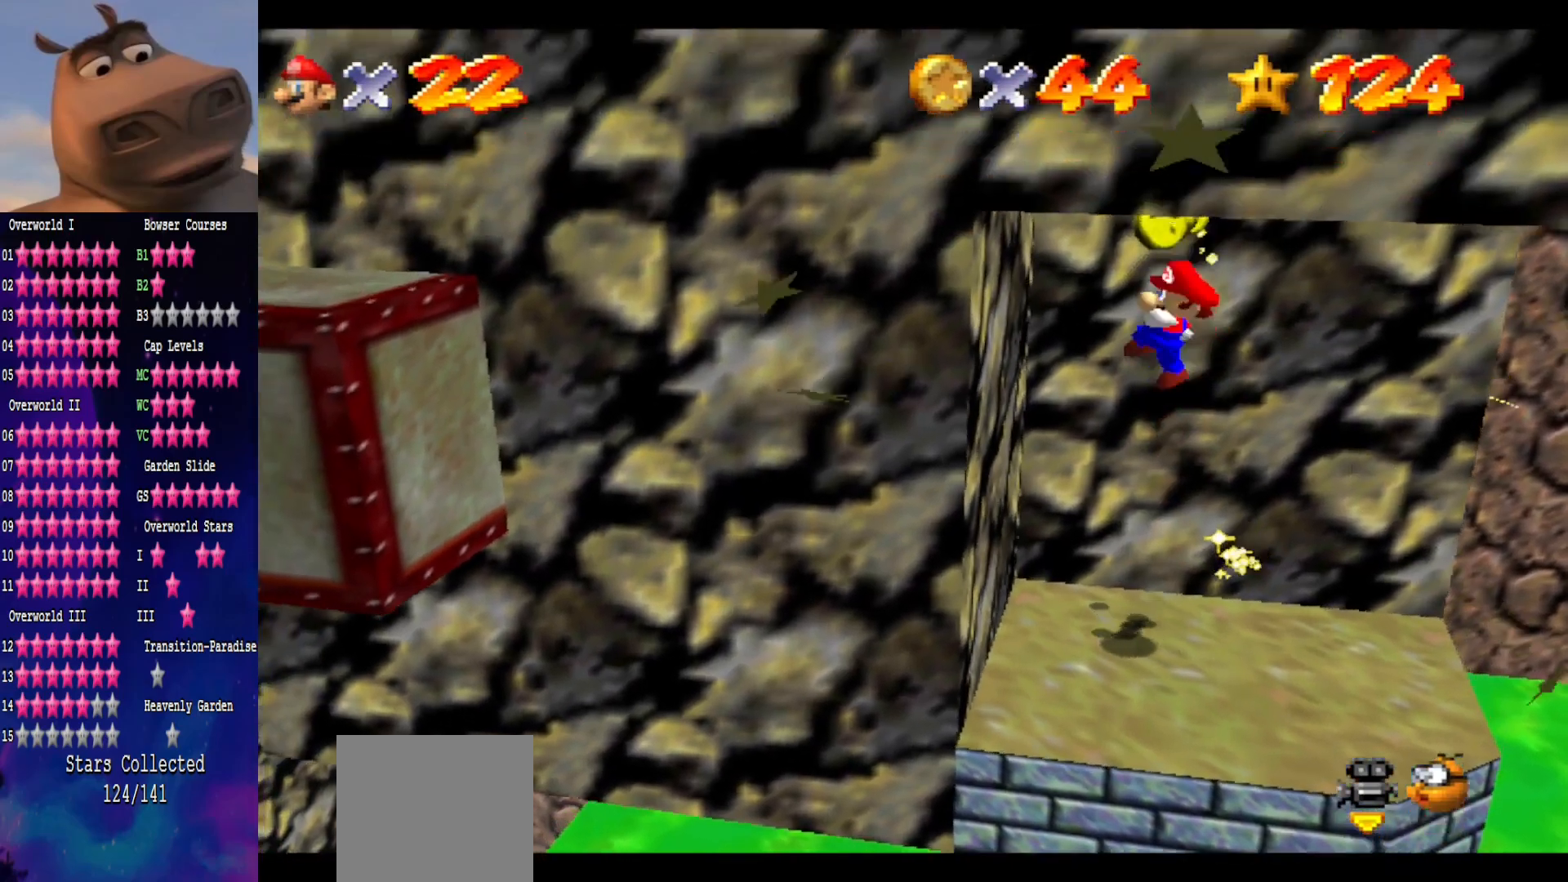
{"buttons": [], "left_stick": "down-right", "right_stick": "center", "events": [[50, "A", "up"], [117, "B", "up"], [183, "left_stick", "down-right"], [267, "left_stick", "center"], [450, "left_stick", "down-right"]]}
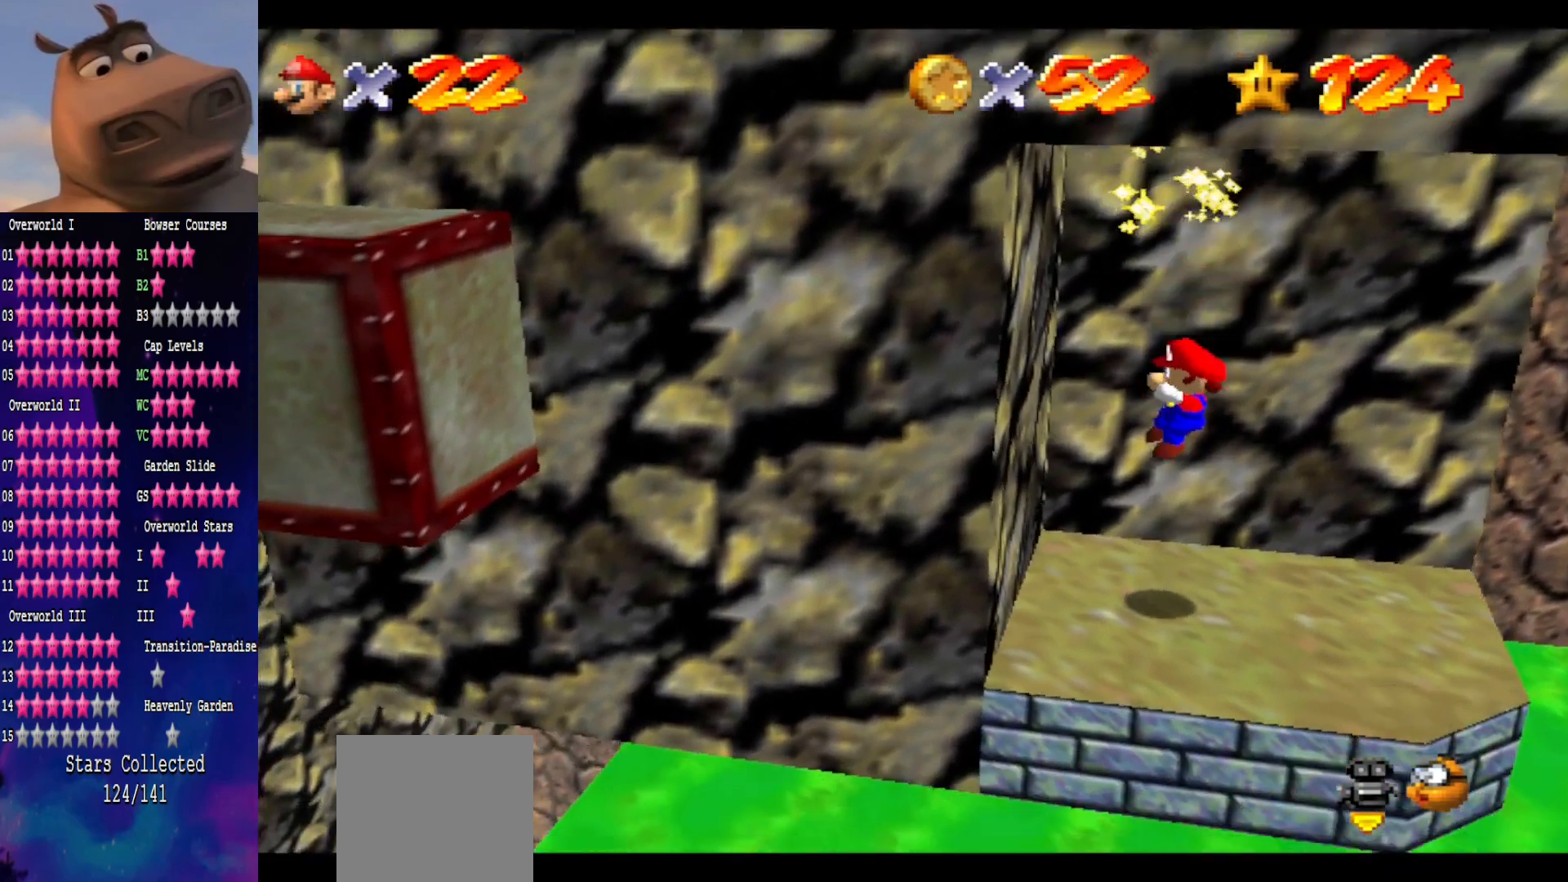
{"buttons": [], "left_stick": "down-right", "right_stick": "center", "events": [[50, "left_stick", "center"], [183, "A", "down"], [250, "left_stick", "down-right"], [333, "A", "up"]]}
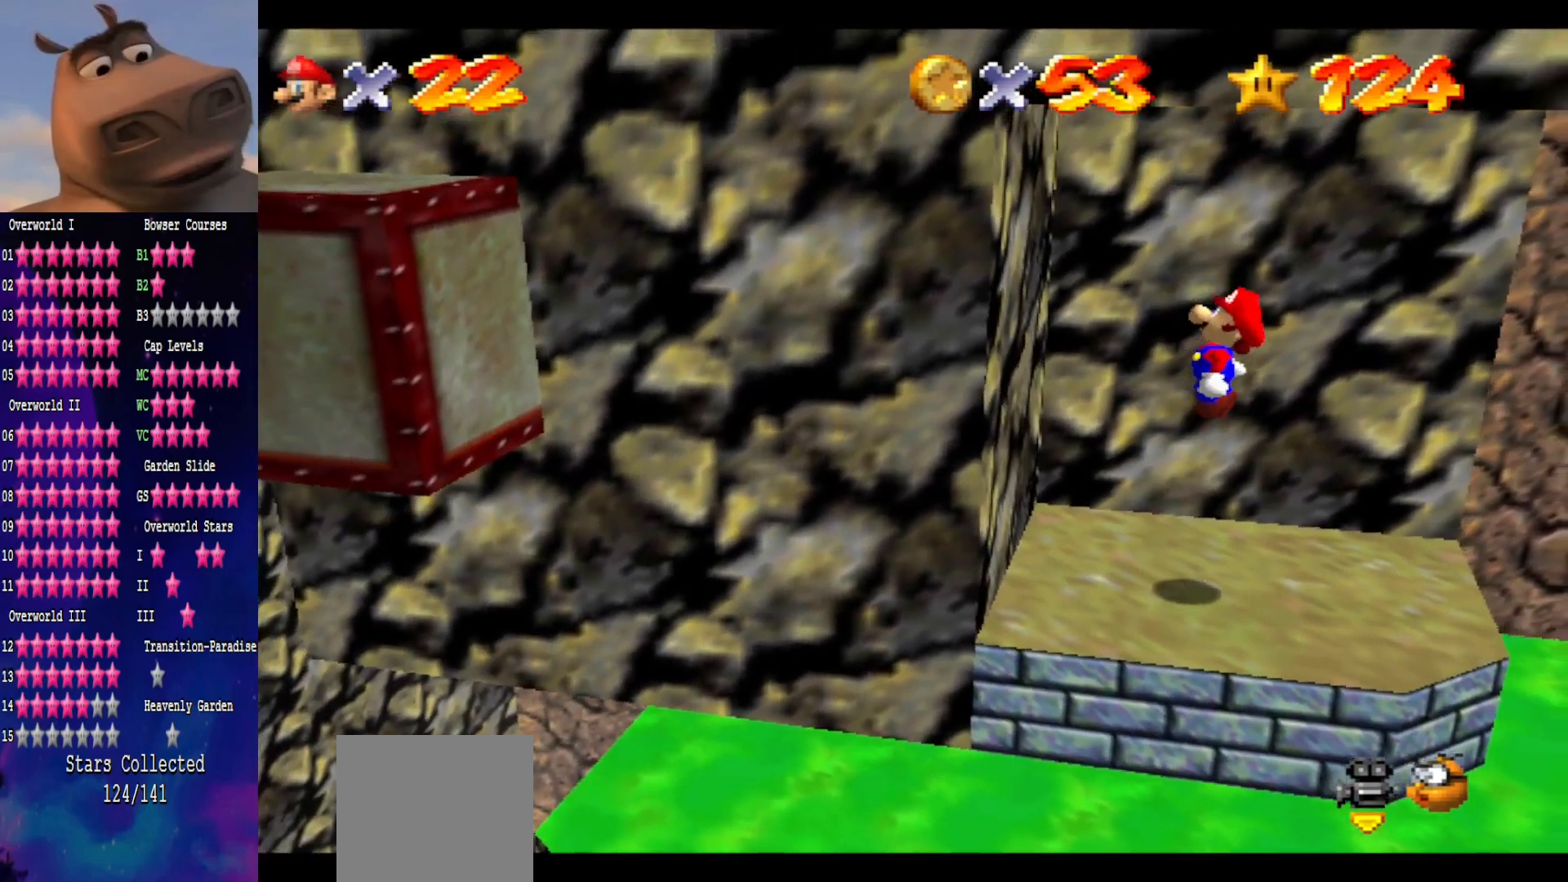
{"buttons": [], "left_stick": "center", "right_stick": "center", "events": [[133, "left_stick", "up-right"], [133, "right_stick", "right"], [200, "left_stick", "center"], [283, "right_stick", "center"]]}
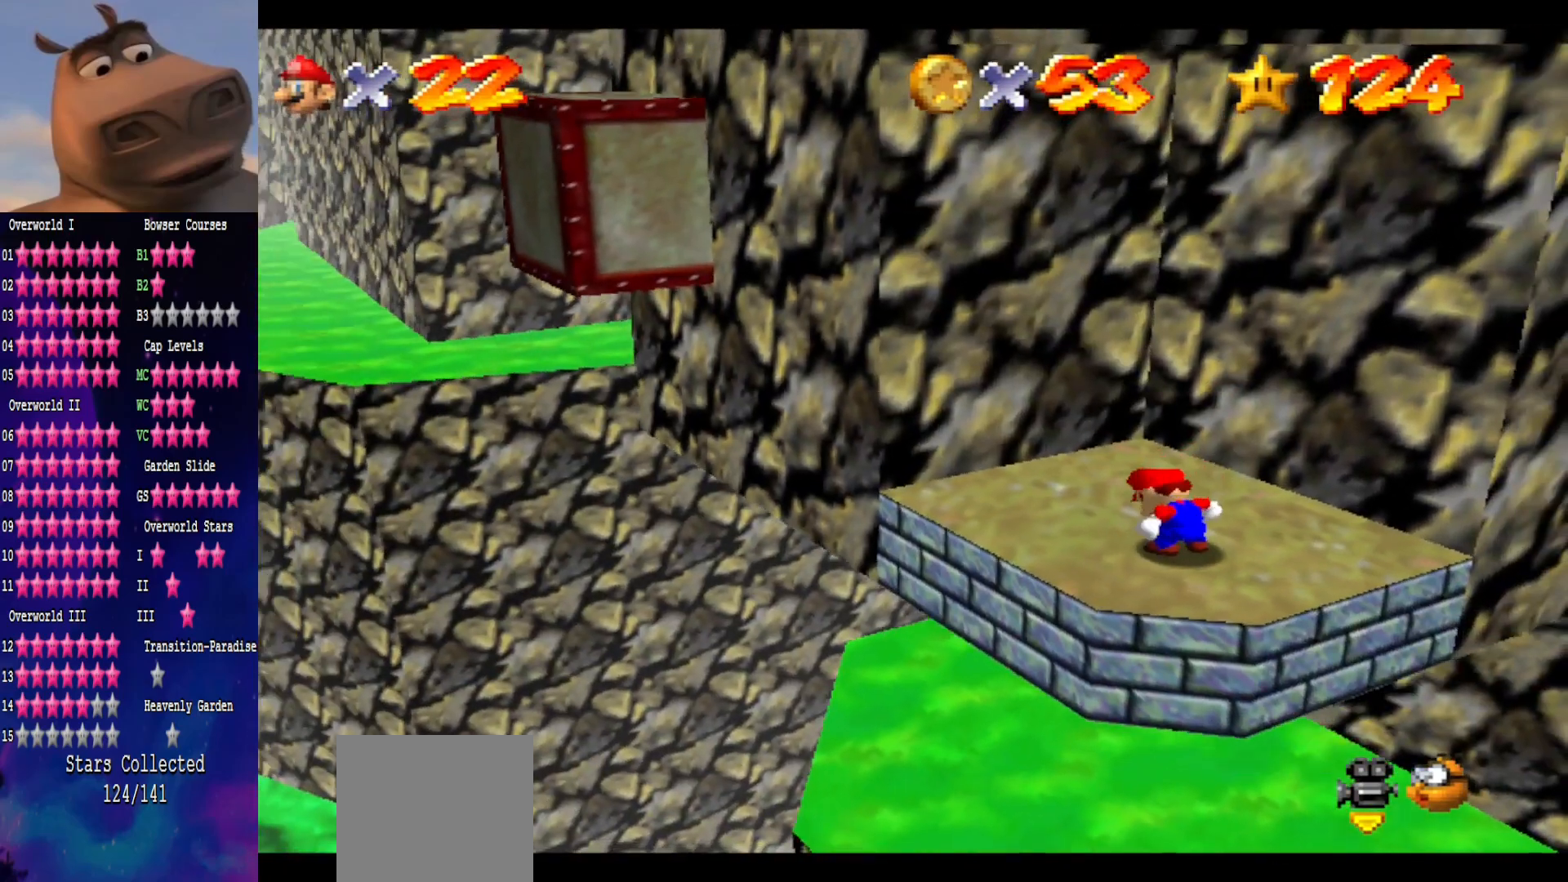
{"buttons": [], "left_stick": "center", "right_stick": "center", "events": [[67, "right_stick", "left"], [183, "right_stick", "center"]]}
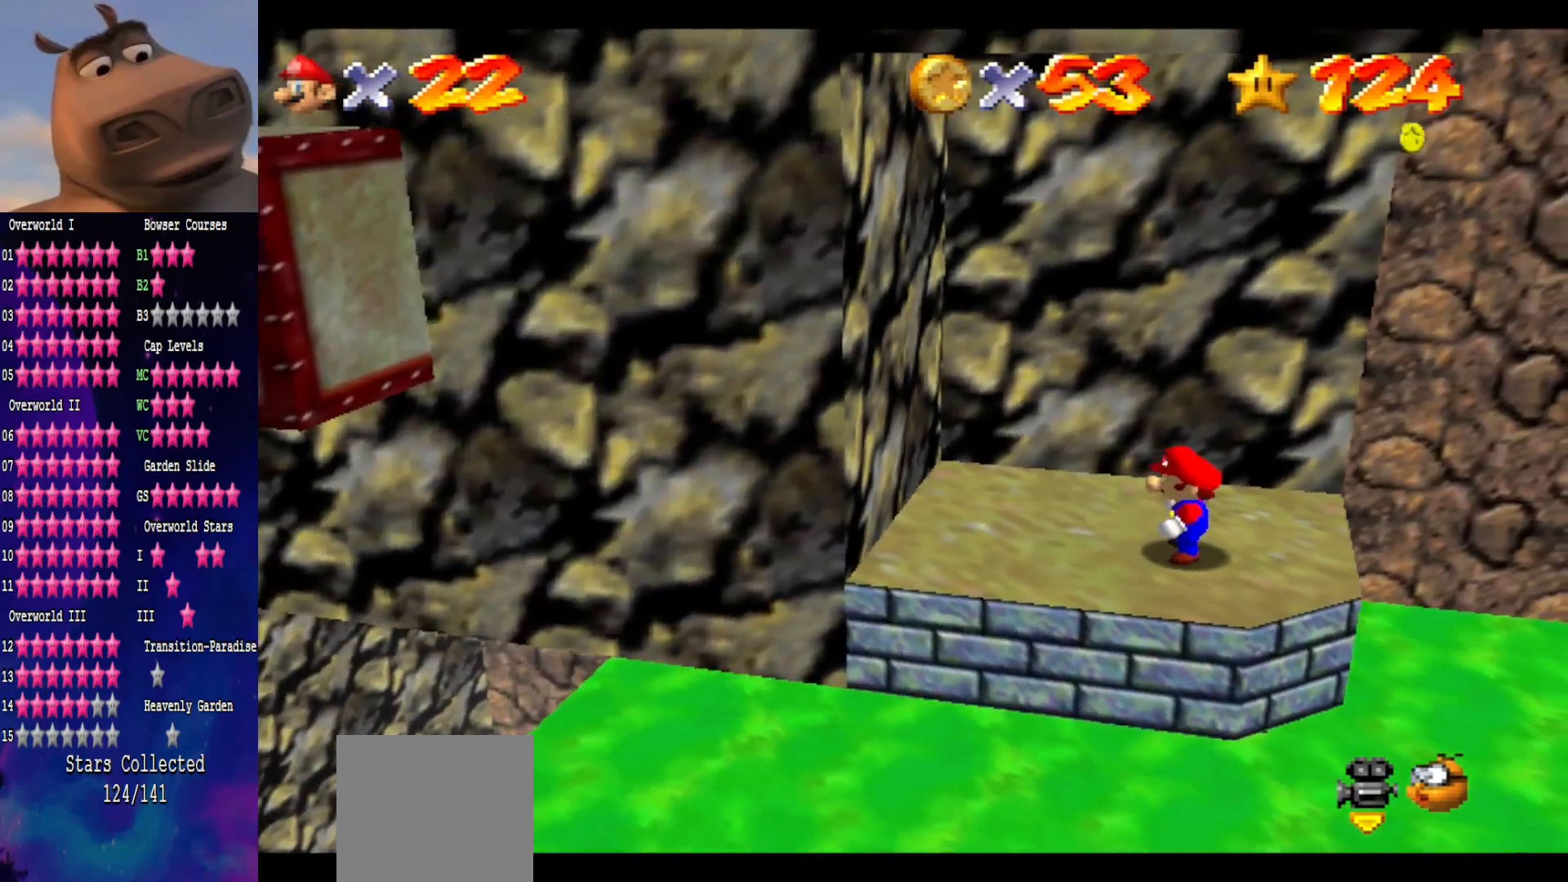
{"buttons": [], "left_stick": "up-left", "right_stick": "center", "events": [[117, "left_stick", "right"], [200, "A", "down"], [200, "left_stick", "center"], [333, "left_stick", "left"], [500, "A", "up"], [500, "left_stick", "up-left"]]}
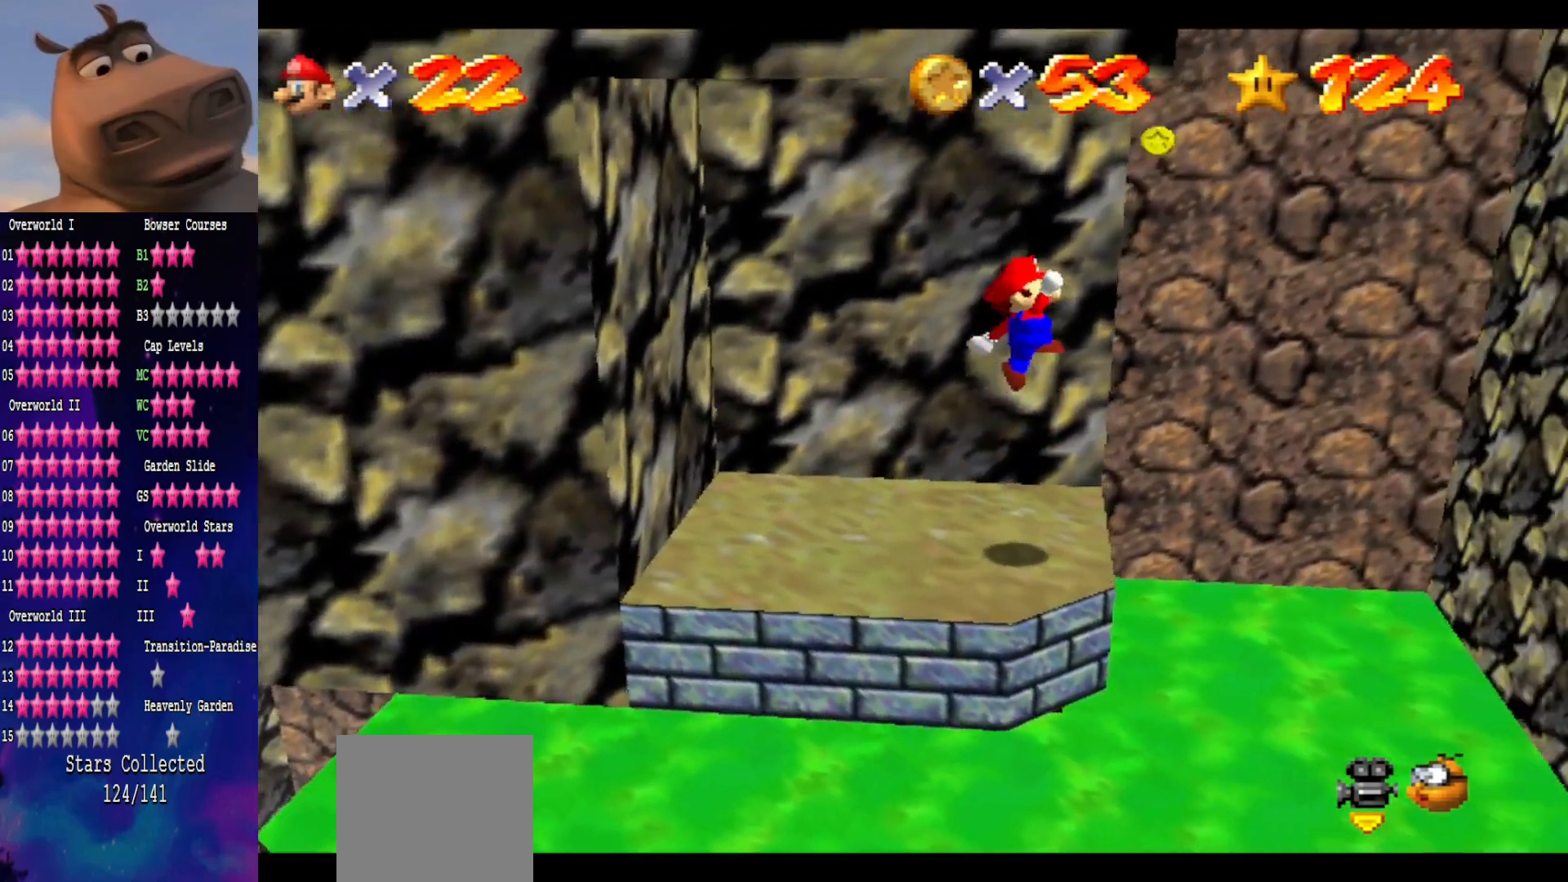
{"buttons": [], "left_stick": "up", "right_stick": "center", "events": [[350, "B", "down"], [400, "B", "up"], [400, "left_stick", "up"]]}
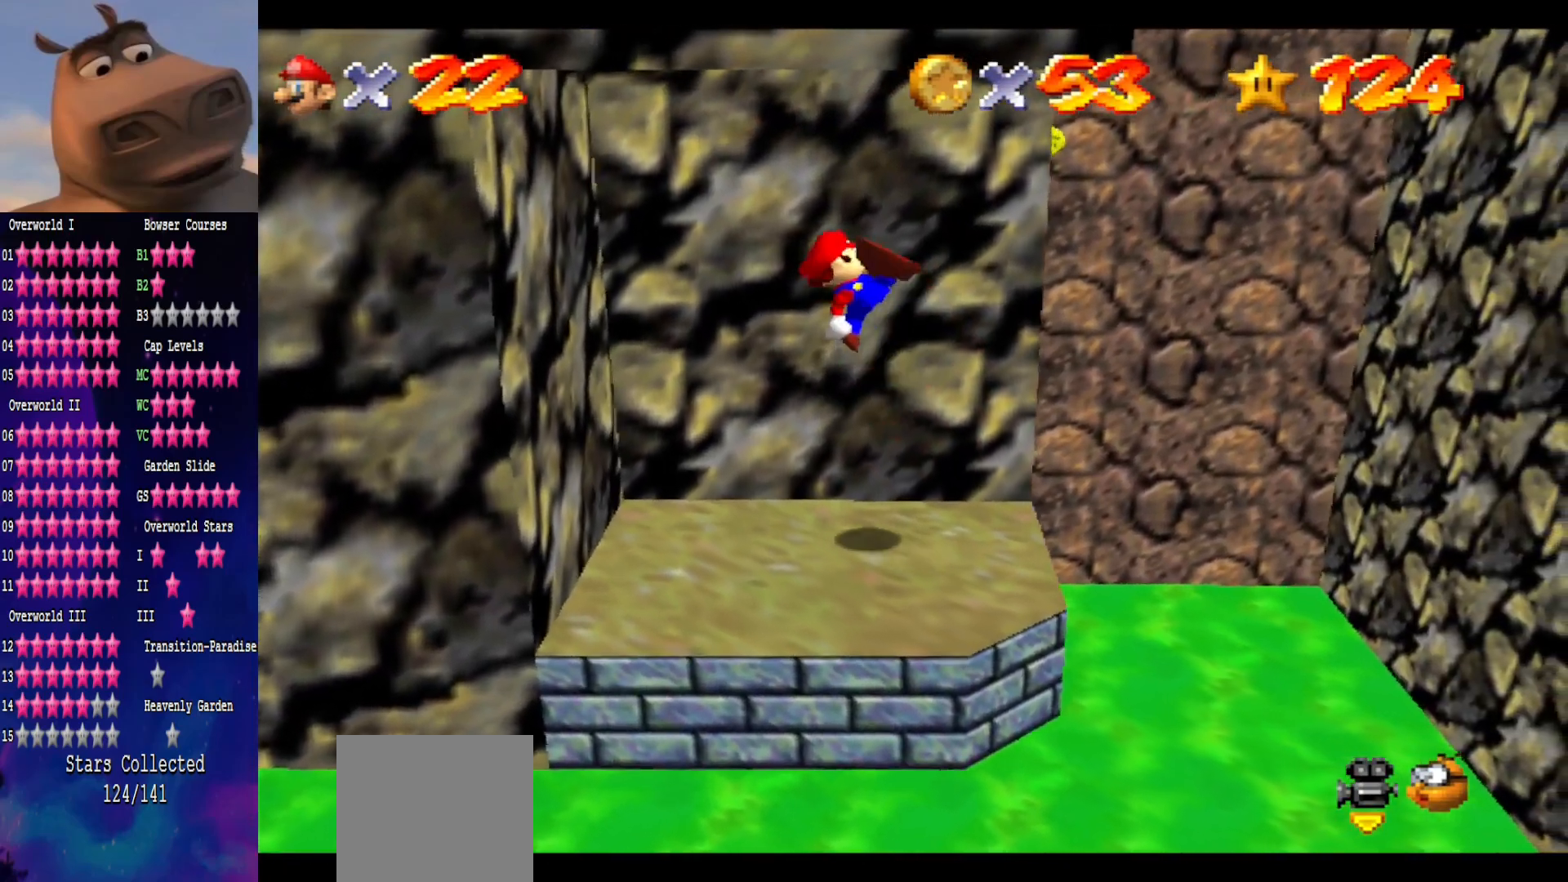
{"buttons": [], "left_stick": "center", "right_stick": "center", "events": [[350, "left_stick", "center"]]}
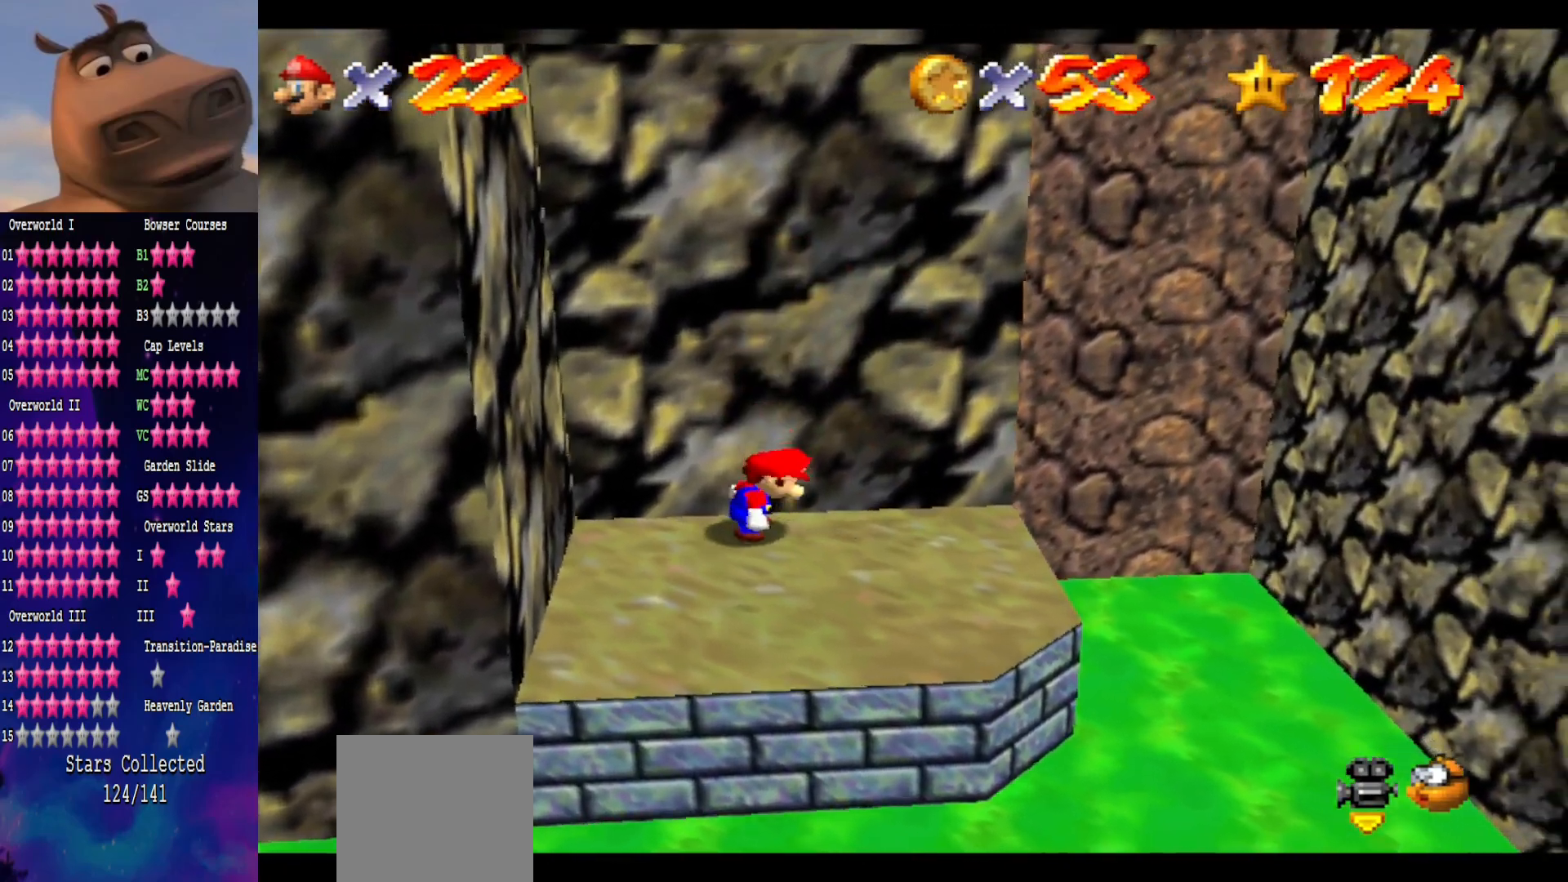
{"buttons": [], "left_stick": "right", "right_stick": "center", "events": [[83, "left_stick", "right"]]}
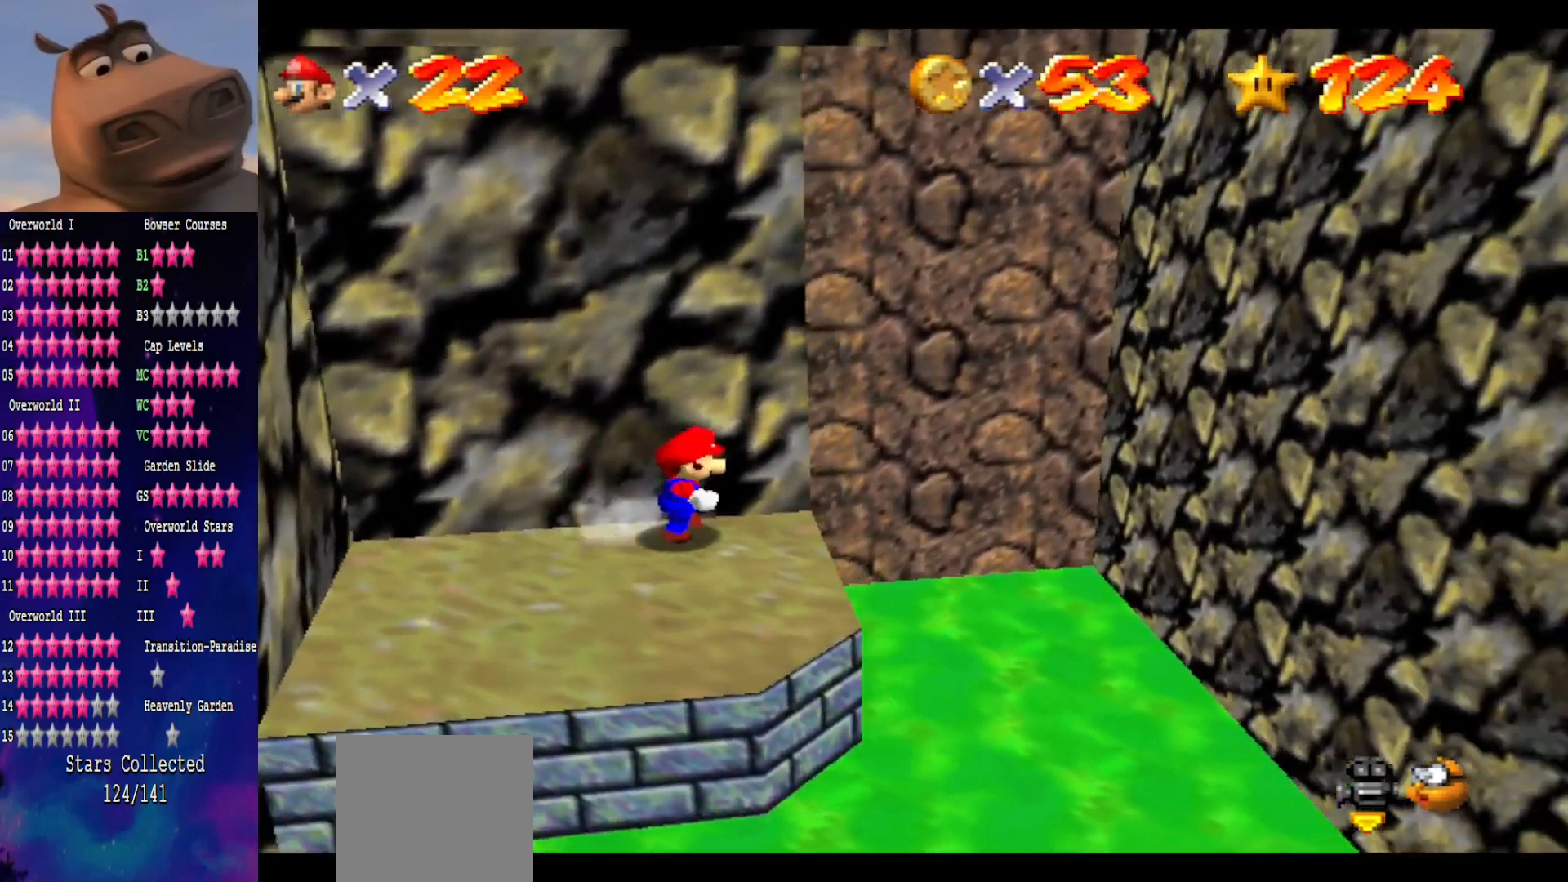
{"buttons": [], "left_stick": "center", "right_stick": "center", "events": [[17, "L2", "down"], [83, "A", "down"], [183, "L2", "up"], [250, "A", "up"], [250, "left_stick", "center"]]}
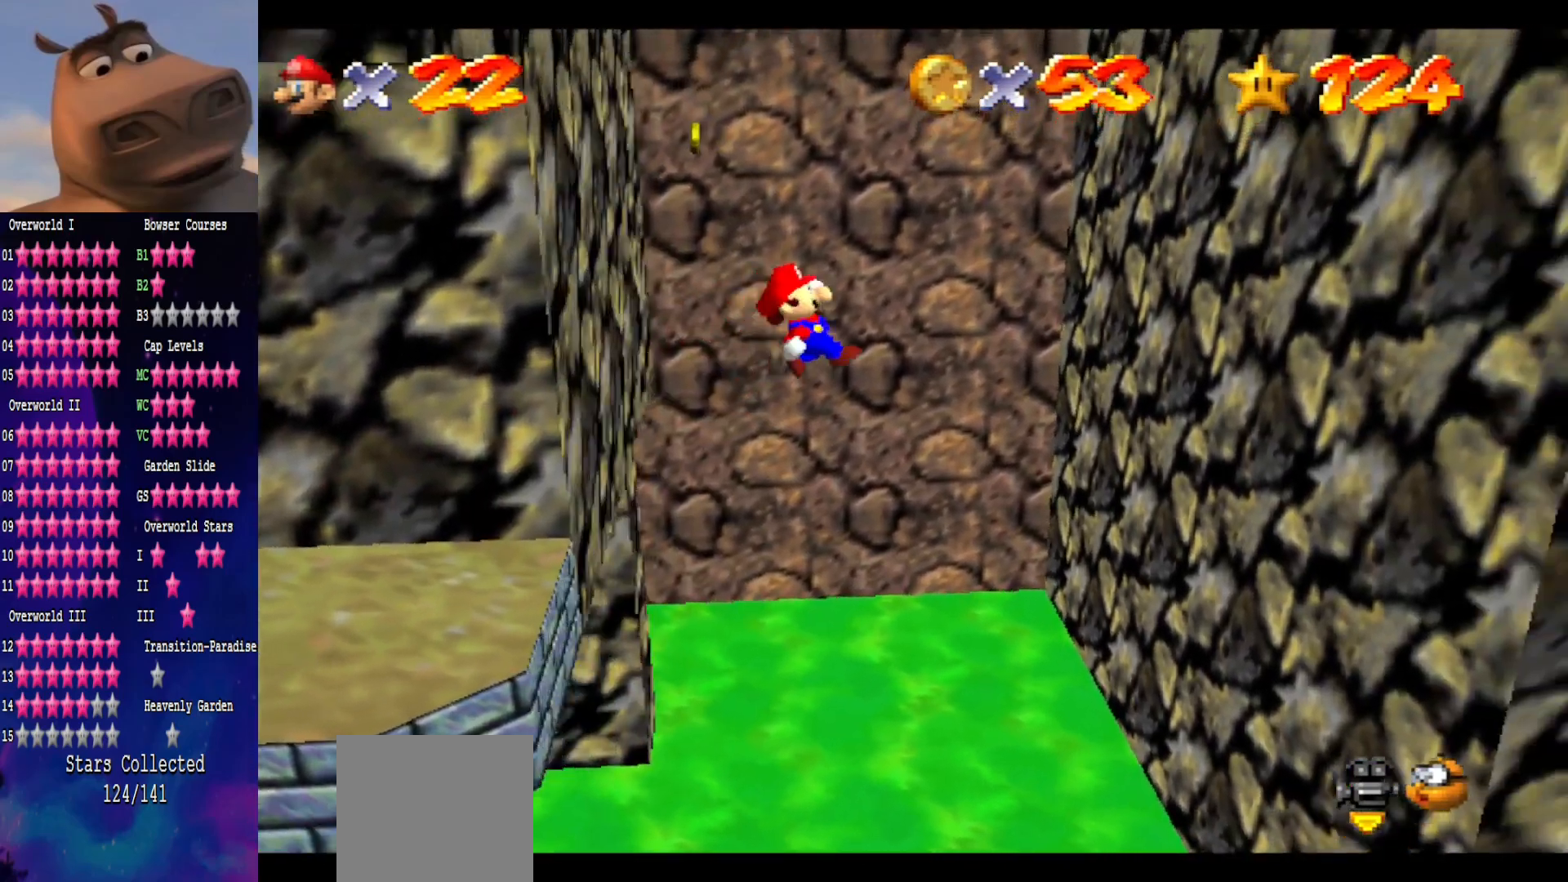
{"buttons": [], "left_stick": "up-right", "right_stick": "center", "events": [[133, "left_stick", "right"], [400, "left_stick", "up-right"]]}
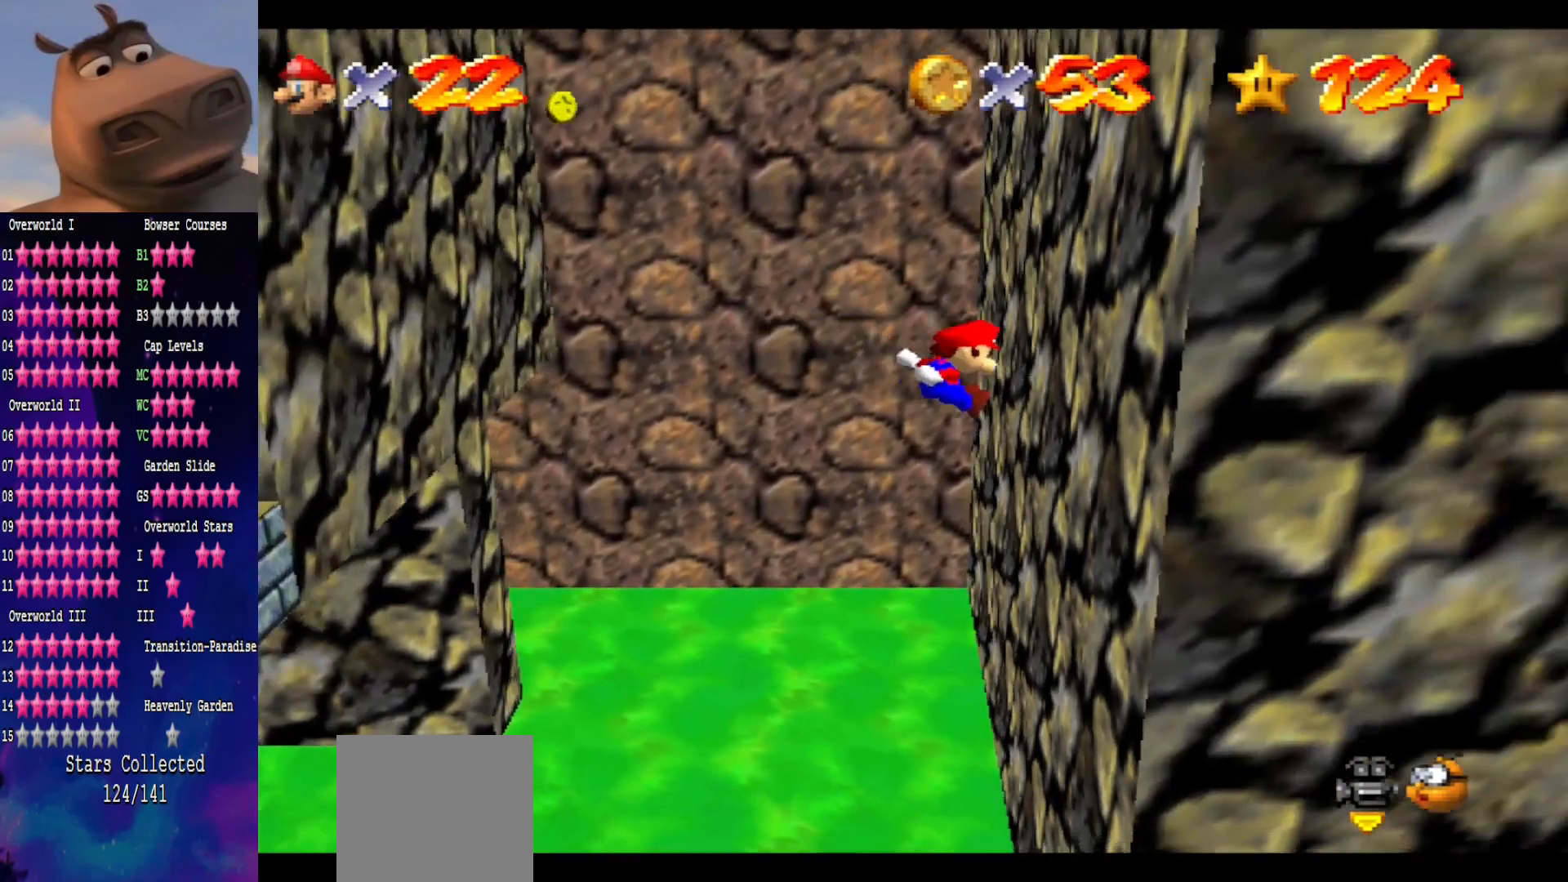
{"buttons": ["A"], "left_stick": "up-left", "right_stick": "center", "events": [[100, "A", "down"], [100, "left_stick", "up-left"]]}